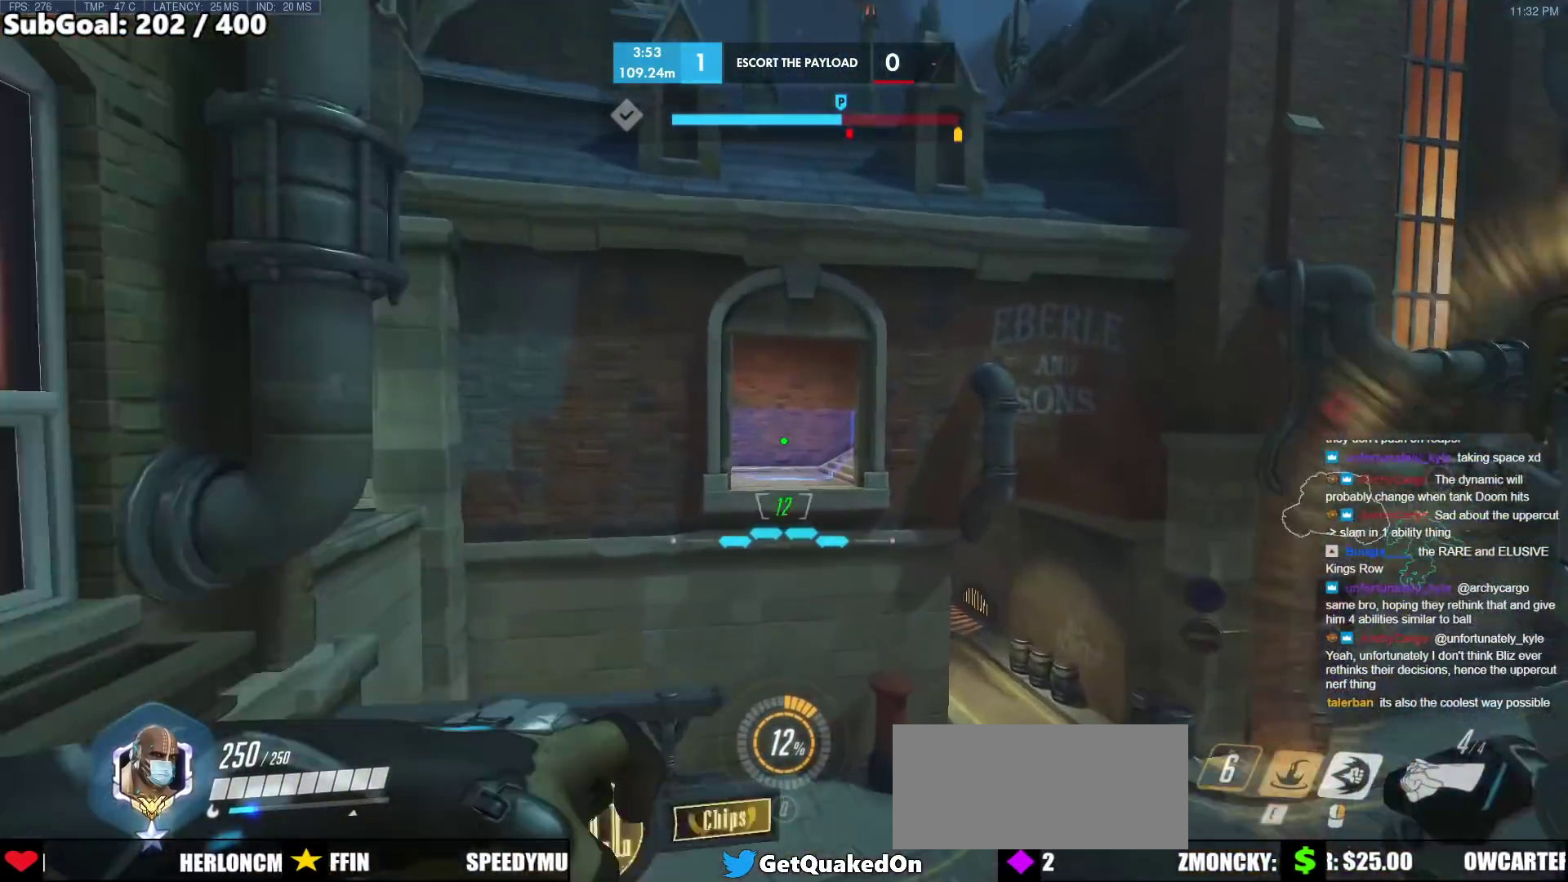
Gameplay with keyboard and mouse; each line is a JSON object with the keys and mouse buttons held at the frame after it. "events" lists presses ("down") and releases ("up") of "a", "ctrl", "d", "e", "f", "melee", "q", "r", "s", "shift", "space", "w", "mouse_left" and "mouse_right" between this image and that frame as [ms after this image, input, new state], when the widget could be followed in between. "mouse_left", "mouse_right" = the "left", "right" buttons of the "mouse" list. No other keys are recorded. Mouse movement is not recorded. Key names are as the overlay labels them; some are game actions (e.g. jump) rather than physical keys.
{"keys": ["d"], "mouse": [], "events": [[17, "e", "up"], [400, "d", "down"], [450, "w", "up"]]}
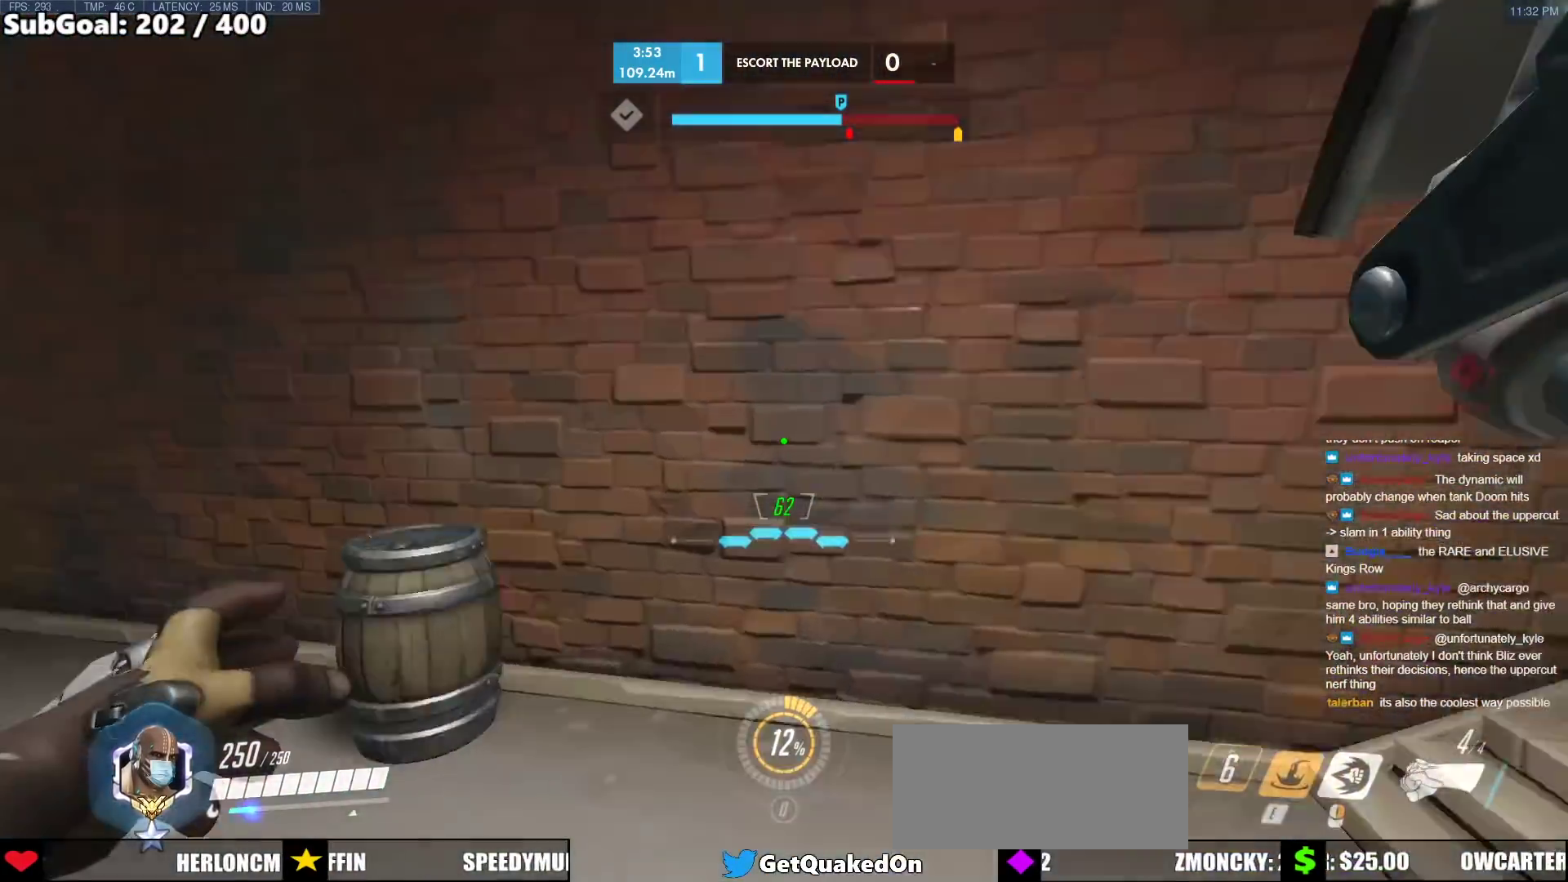
{"keys": ["space", "w"], "mouse": [], "events": [[33, "w", "down"], [83, "d", "up"], [367, "space", "down"]]}
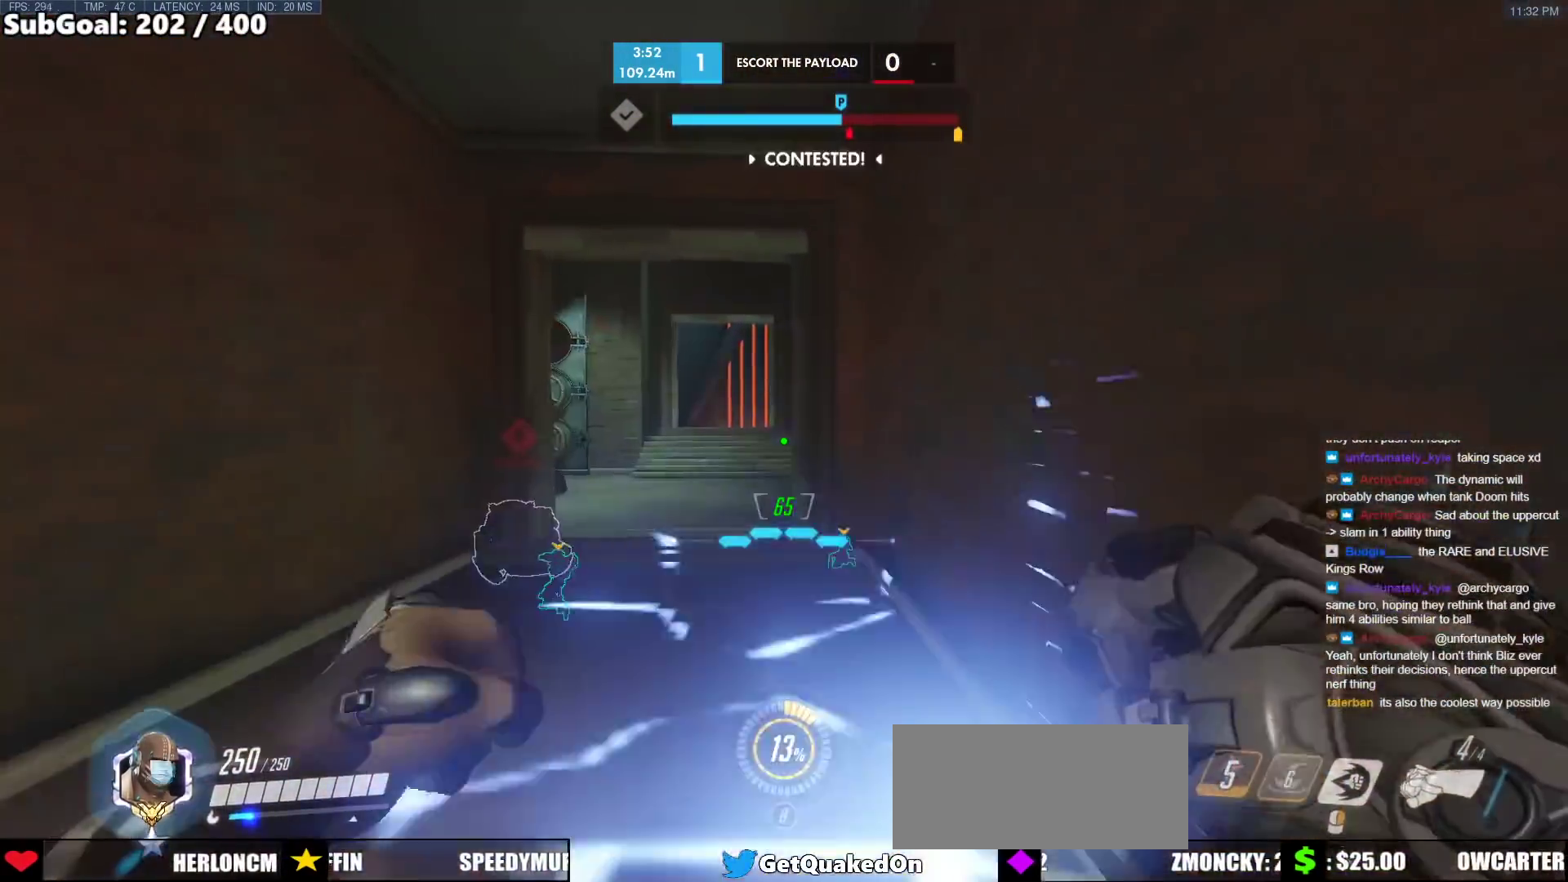
{"keys": ["space", "w"], "mouse": [], "events": [[17, "space", "up"], [383, "space", "down"]]}
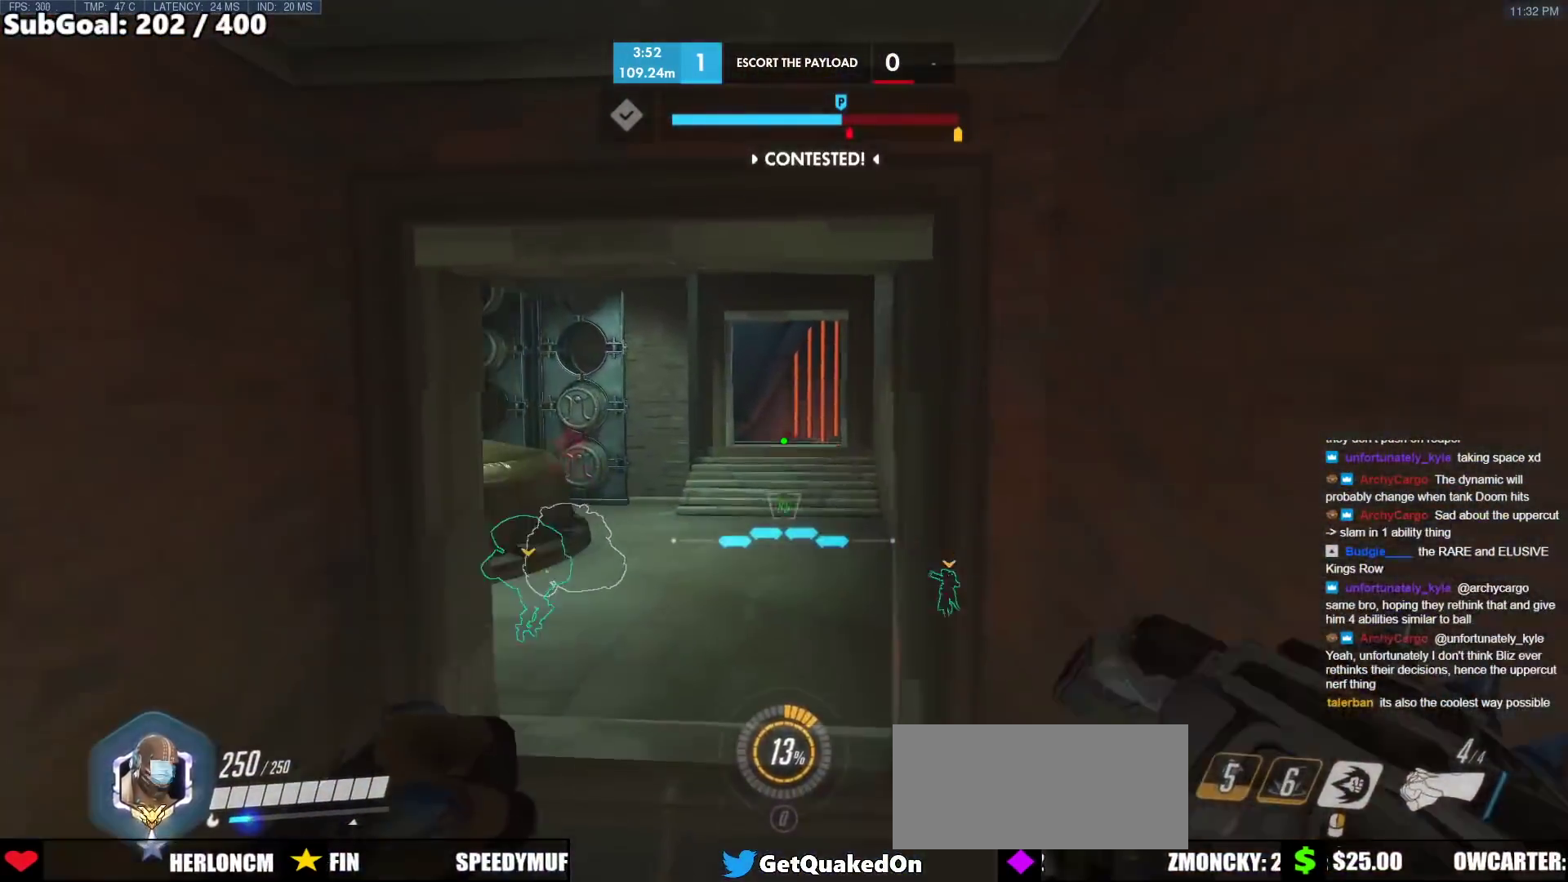
{"keys": ["a", "w"], "mouse": [], "events": [[67, "space", "up"], [400, "a", "down"]]}
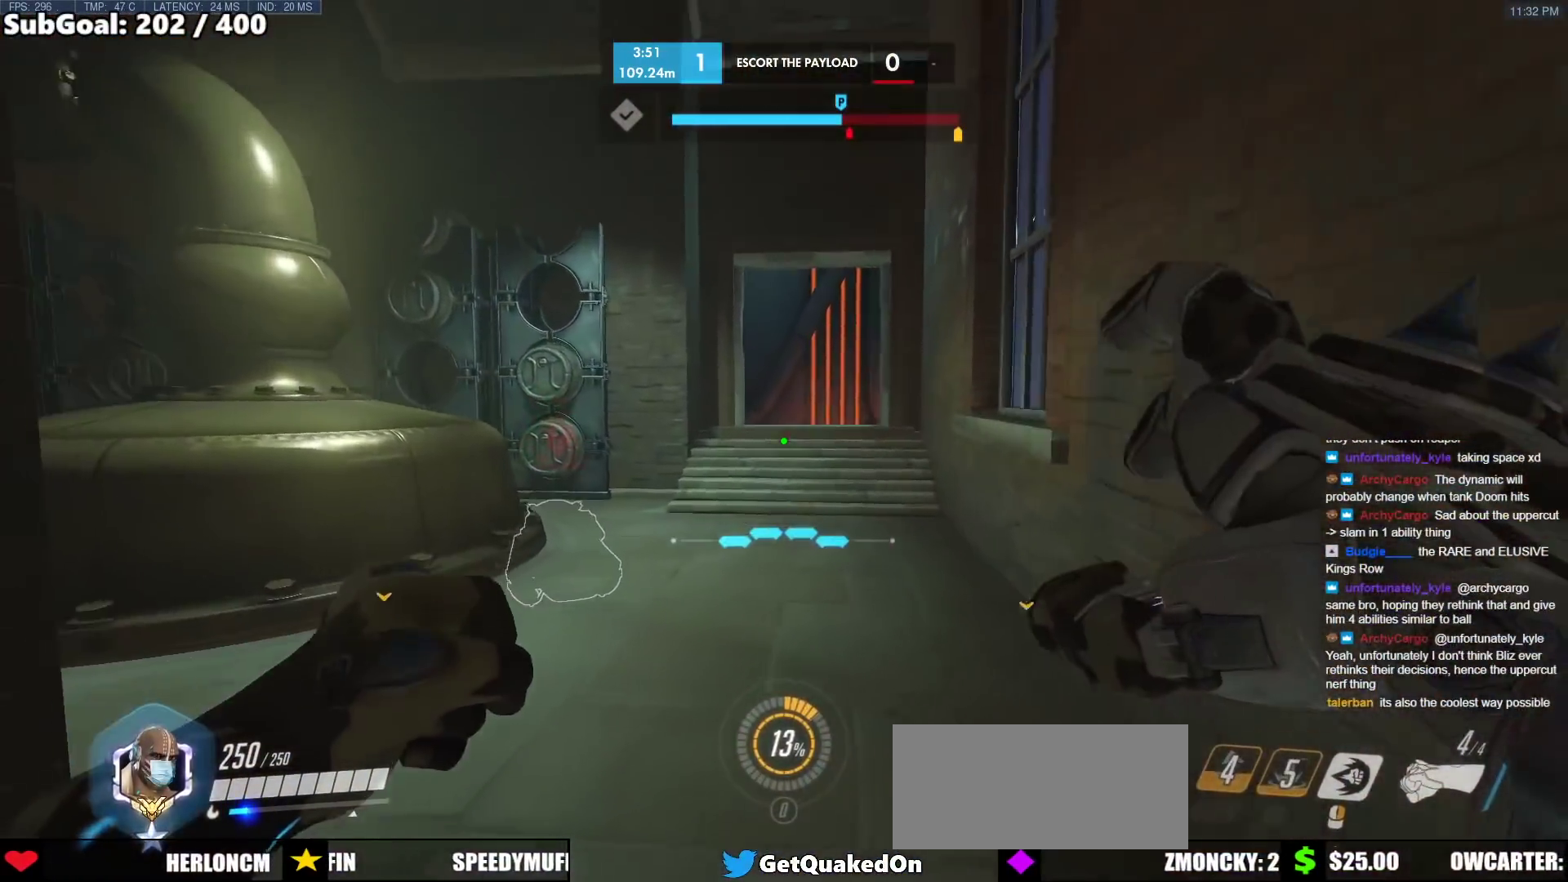
{"keys": ["space", "w"], "mouse": [], "events": [[33, "a", "up"], [233, "space", "down"]]}
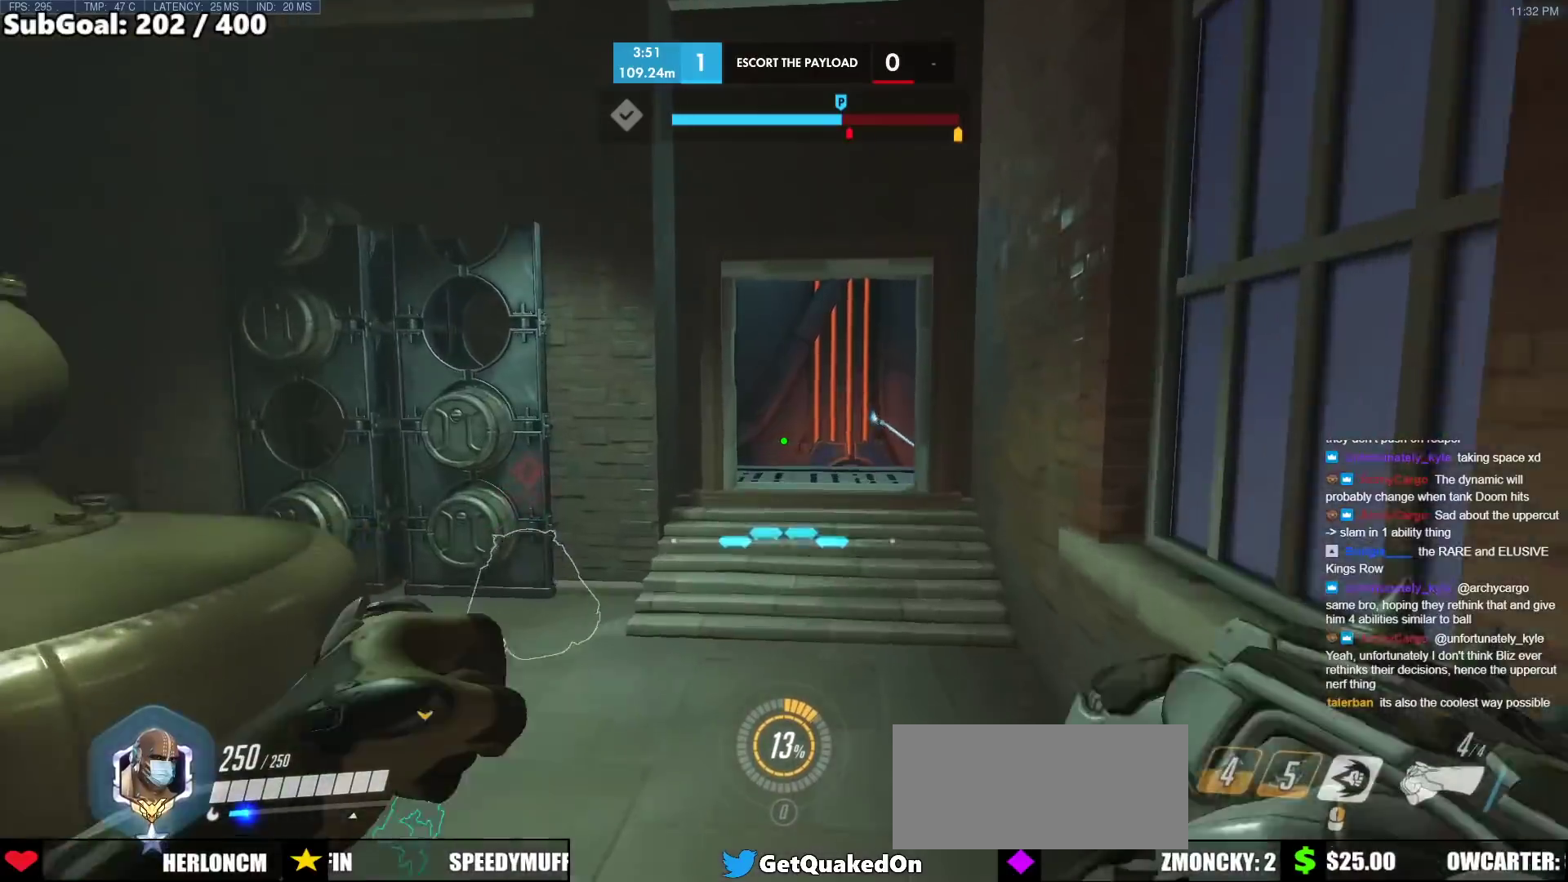
{"keys": ["w"], "mouse": [], "events": [[17, "space", "up"]]}
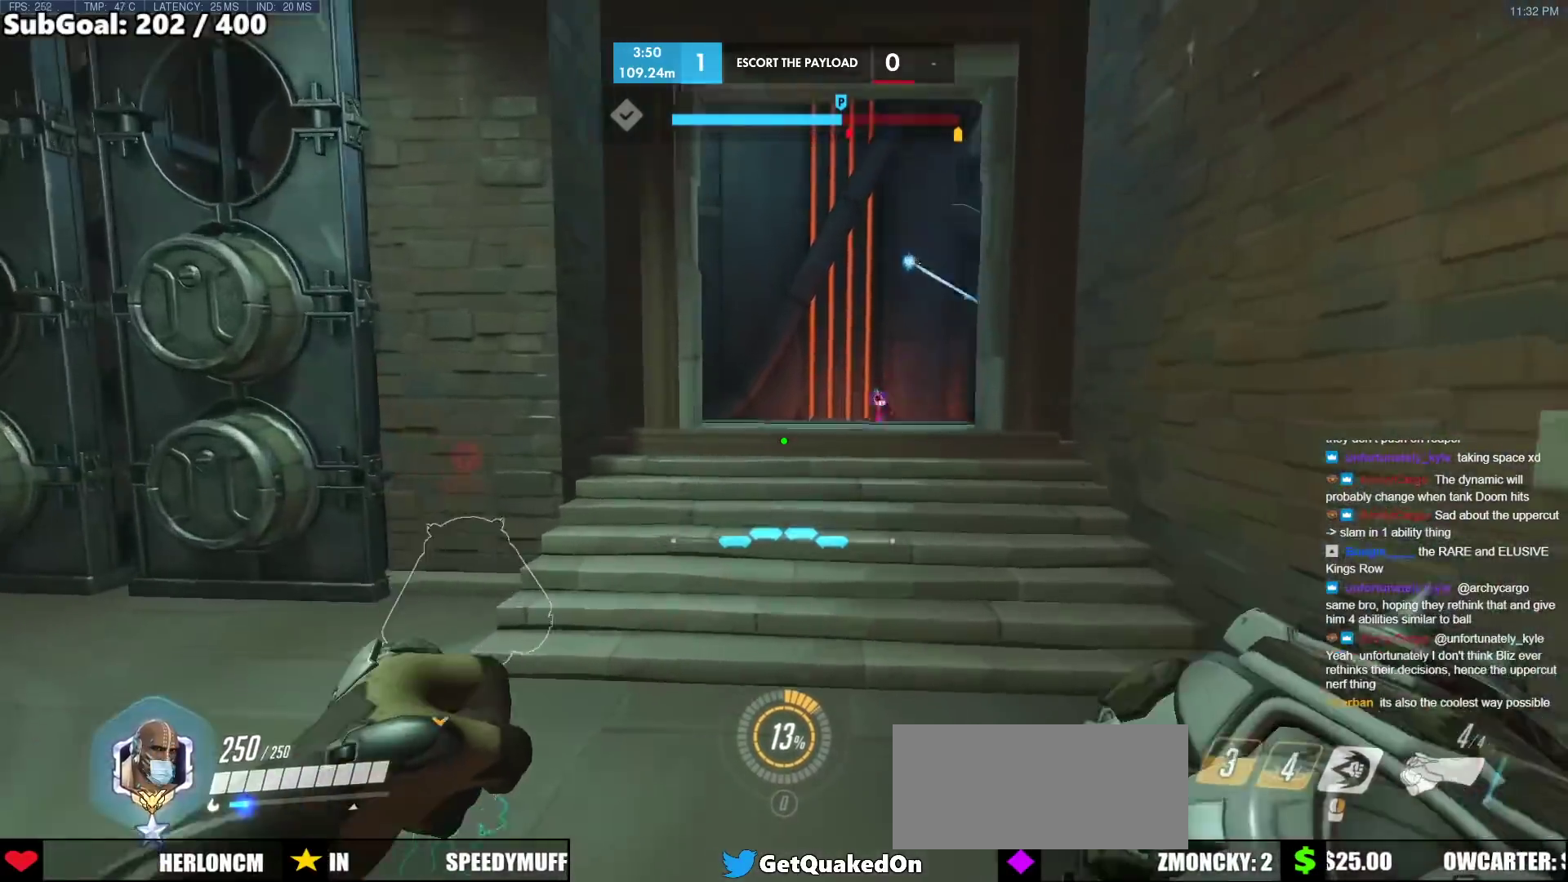
{"keys": ["w"], "mouse": [], "events": [[250, "space", "down"], [400, "space", "up"]]}
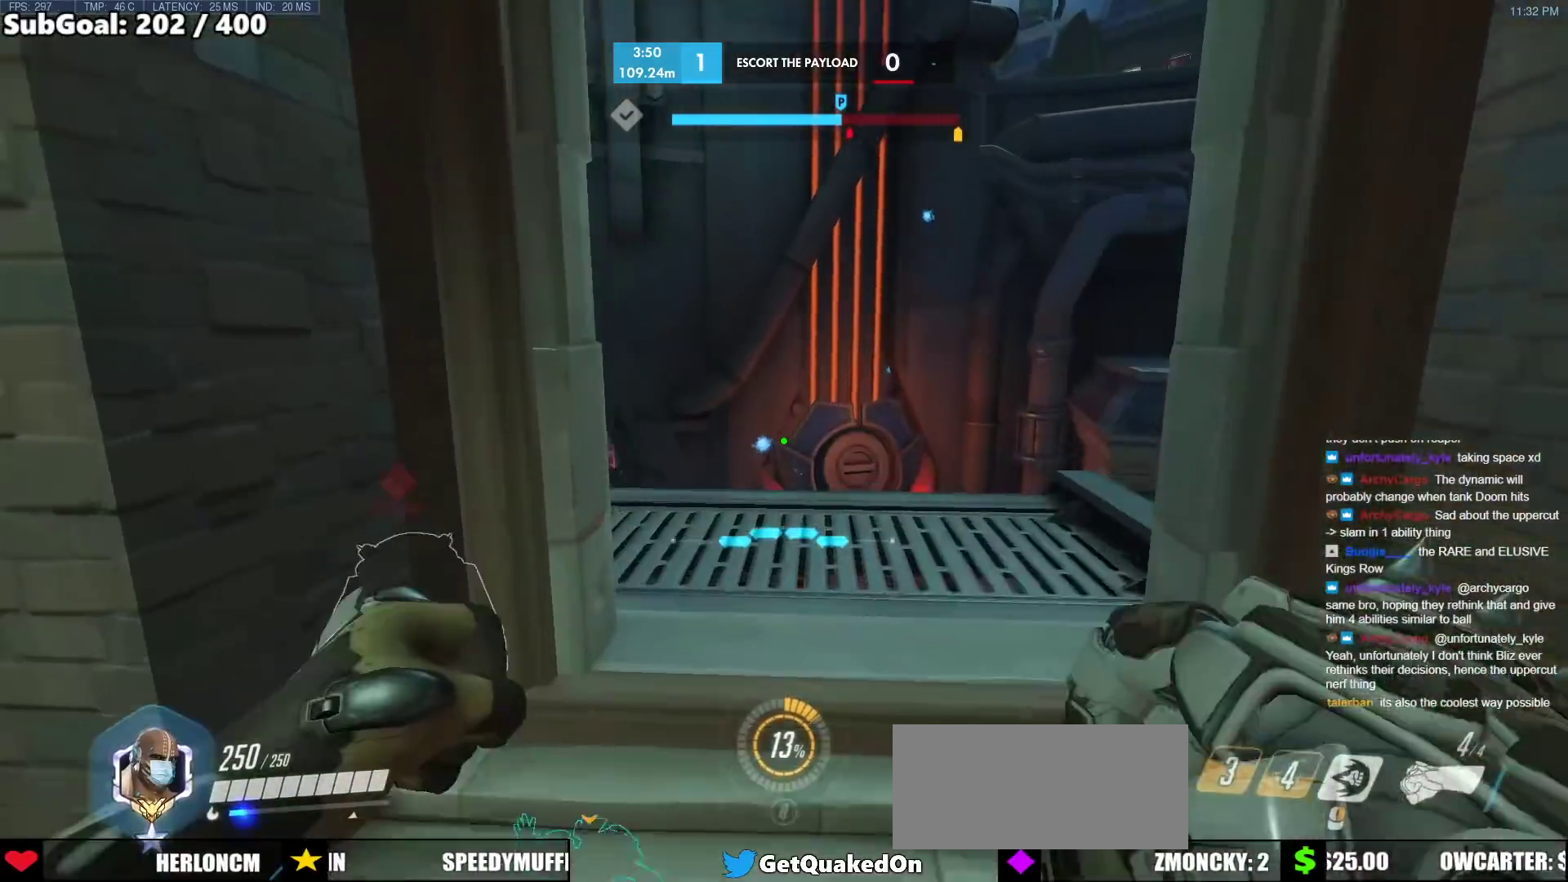
{"keys": ["w"], "mouse": [], "events": []}
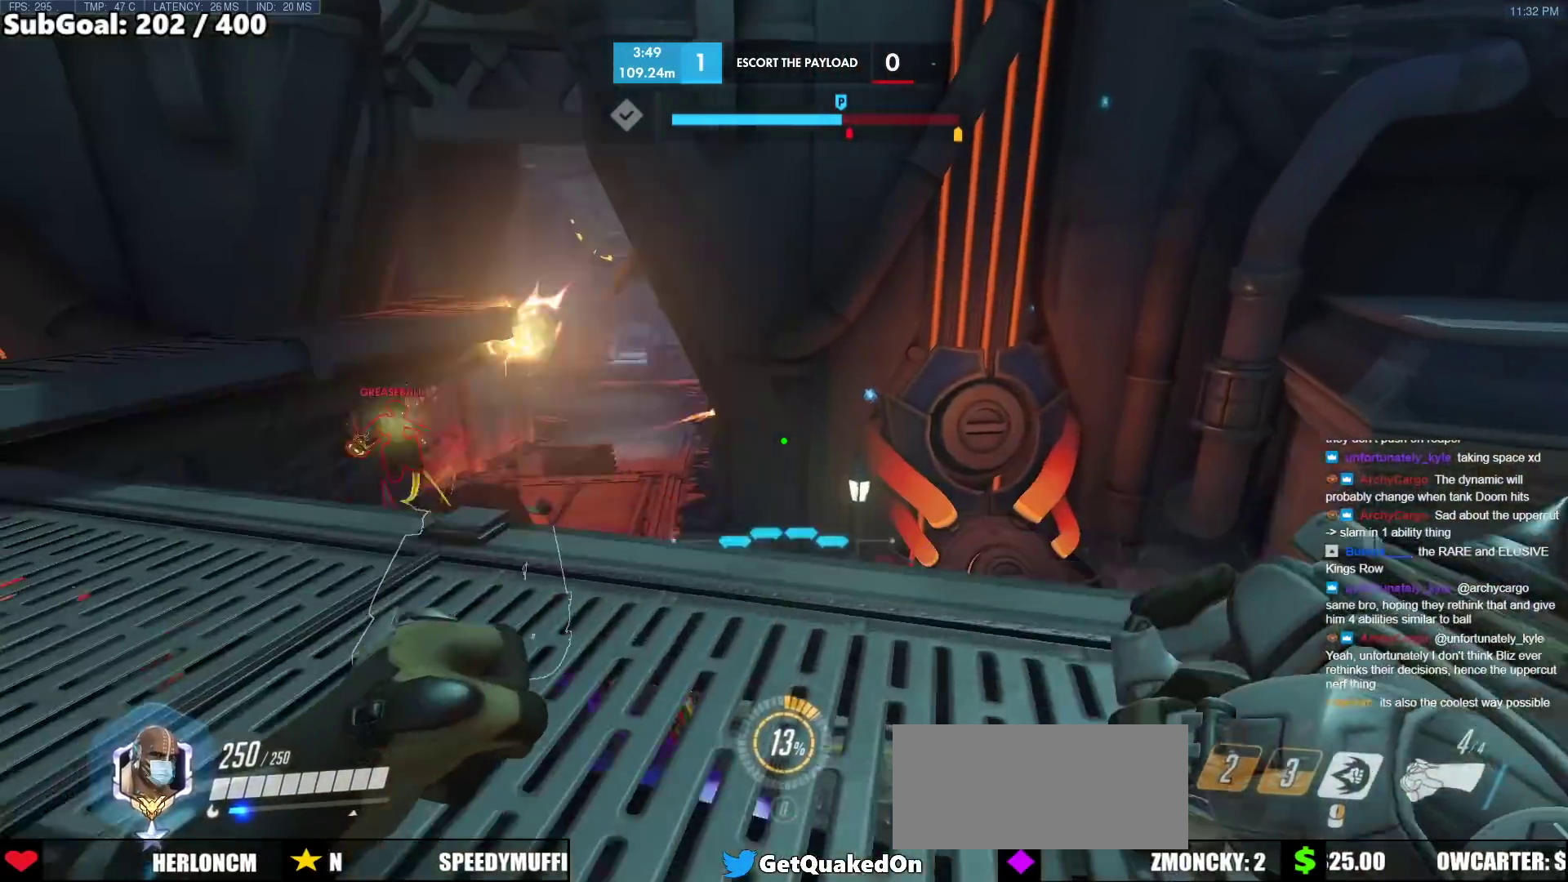
{"keys": ["a", "w"], "mouse": [], "events": [[50, "space", "down"], [200, "a", "down"], [250, "space", "up"]]}
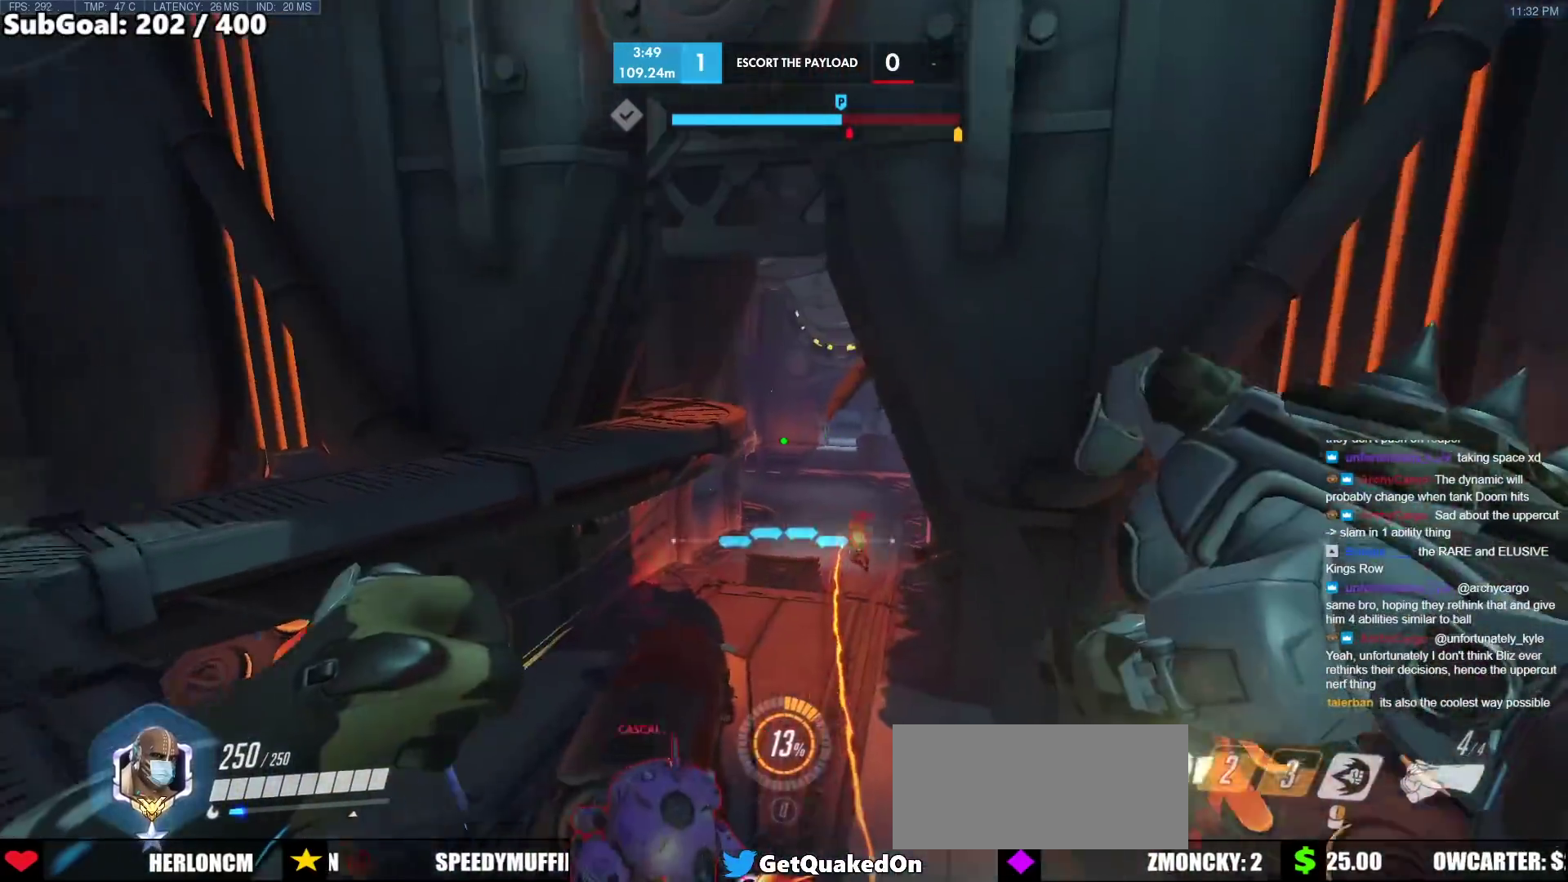
{"keys": ["w"], "mouse": [], "events": [[167, "d", "down"], [167, "mouse_left", "down"], [217, "a", "up"], [300, "mouse_left", "up"], [500, "d", "up"]]}
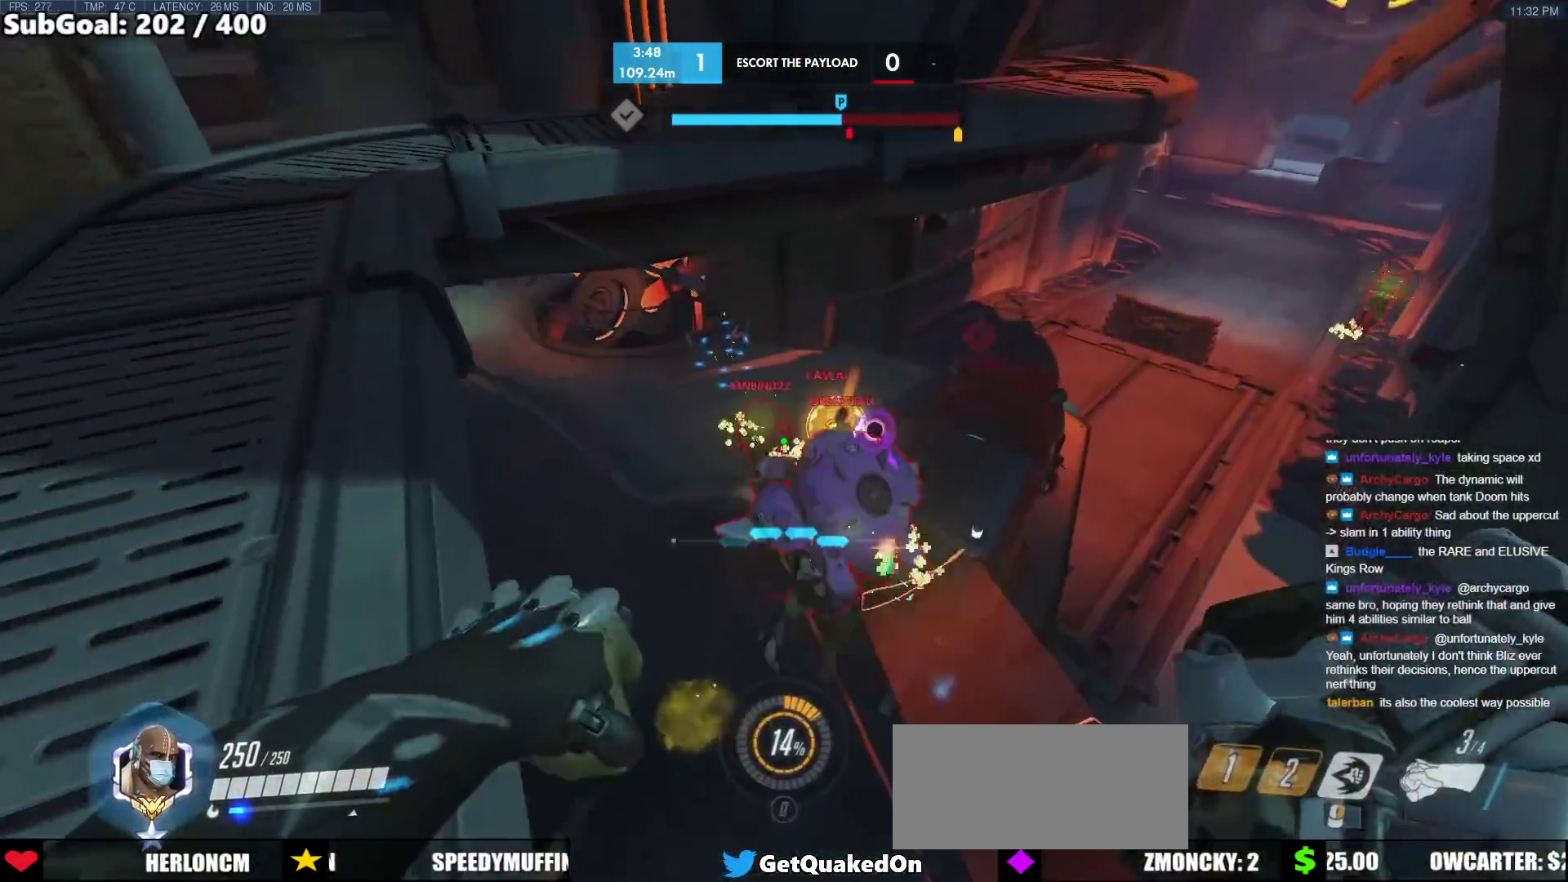
{"keys": ["d"], "mouse": ["left"], "events": [[33, "space", "down"], [83, "mouse_left", "down"], [133, "a", "down"], [183, "space", "up"], [233, "mouse_left", "up"], [267, "a", "up"], [317, "d", "down"], [317, "w", "up"], [467, "mouse_left", "down"]]}
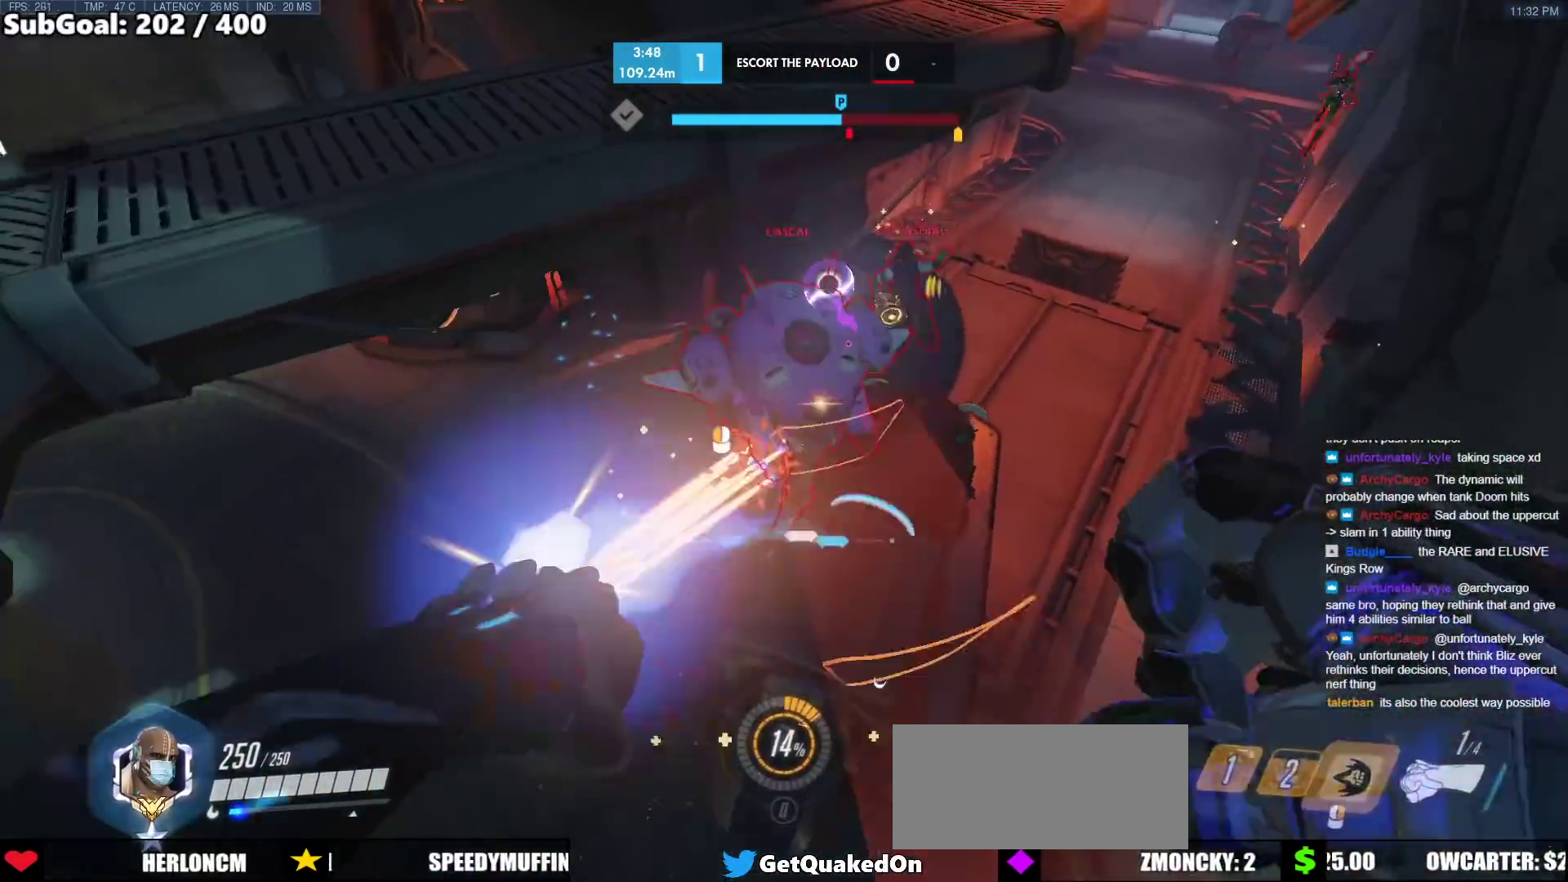
{"keys": ["a", "d", "w"], "mouse": ["right"], "events": [[17, "mouse_right", "down"], [100, "mouse_left", "up"], [433, "w", "down"], [483, "a", "down"]]}
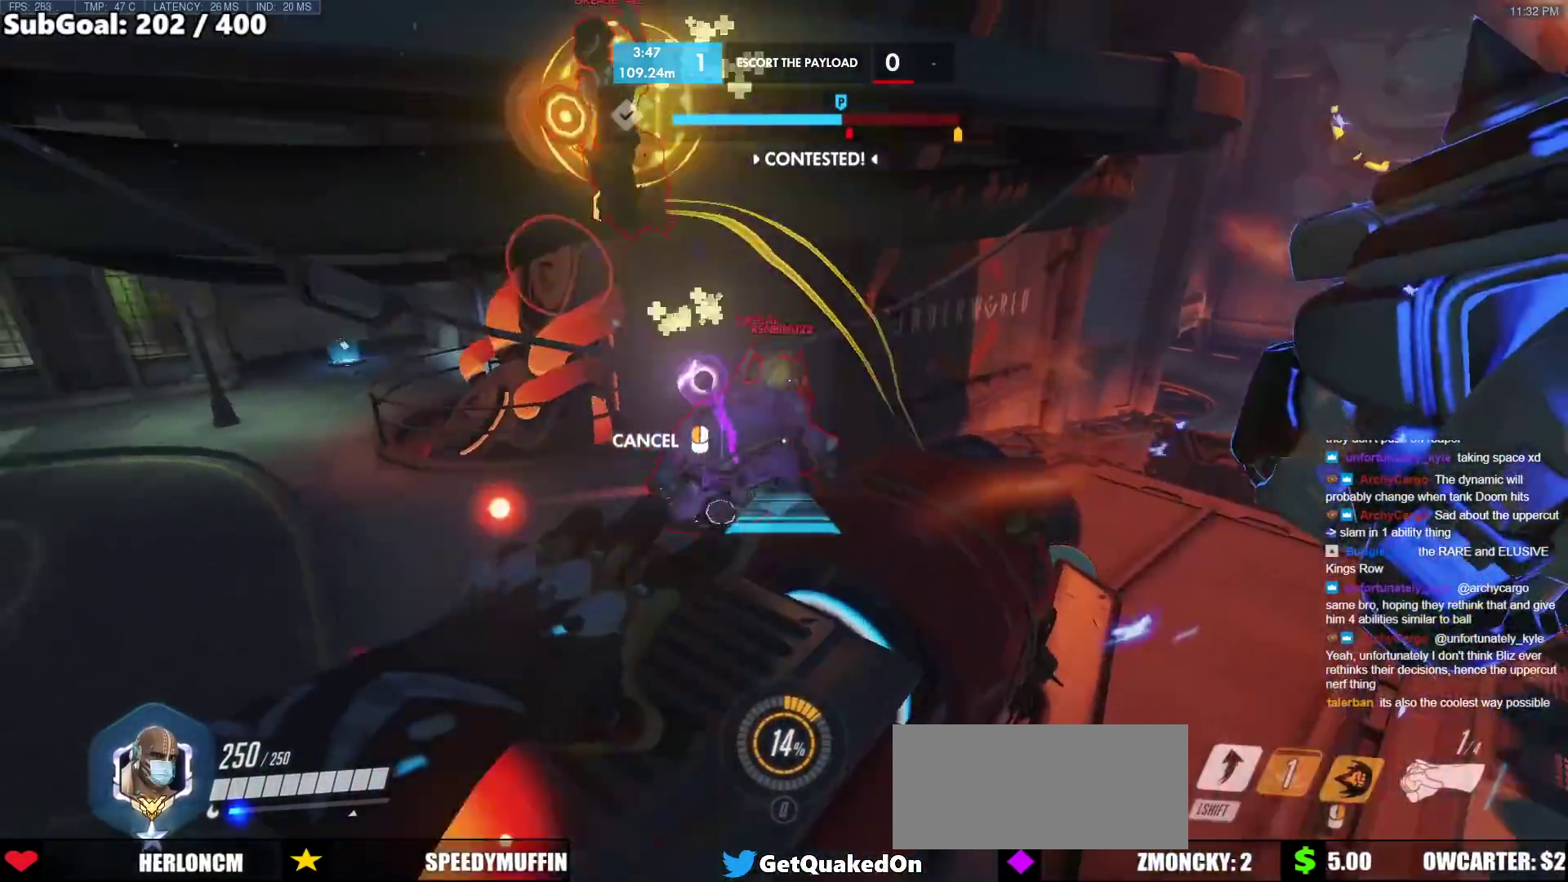
{"keys": ["a"], "mouse": ["left"], "events": [[17, "d", "up"], [67, "mouse_right", "up"], [217, "a", "up"], [217, "w", "up"], [400, "a", "down"], [500, "mouse_left", "down"]]}
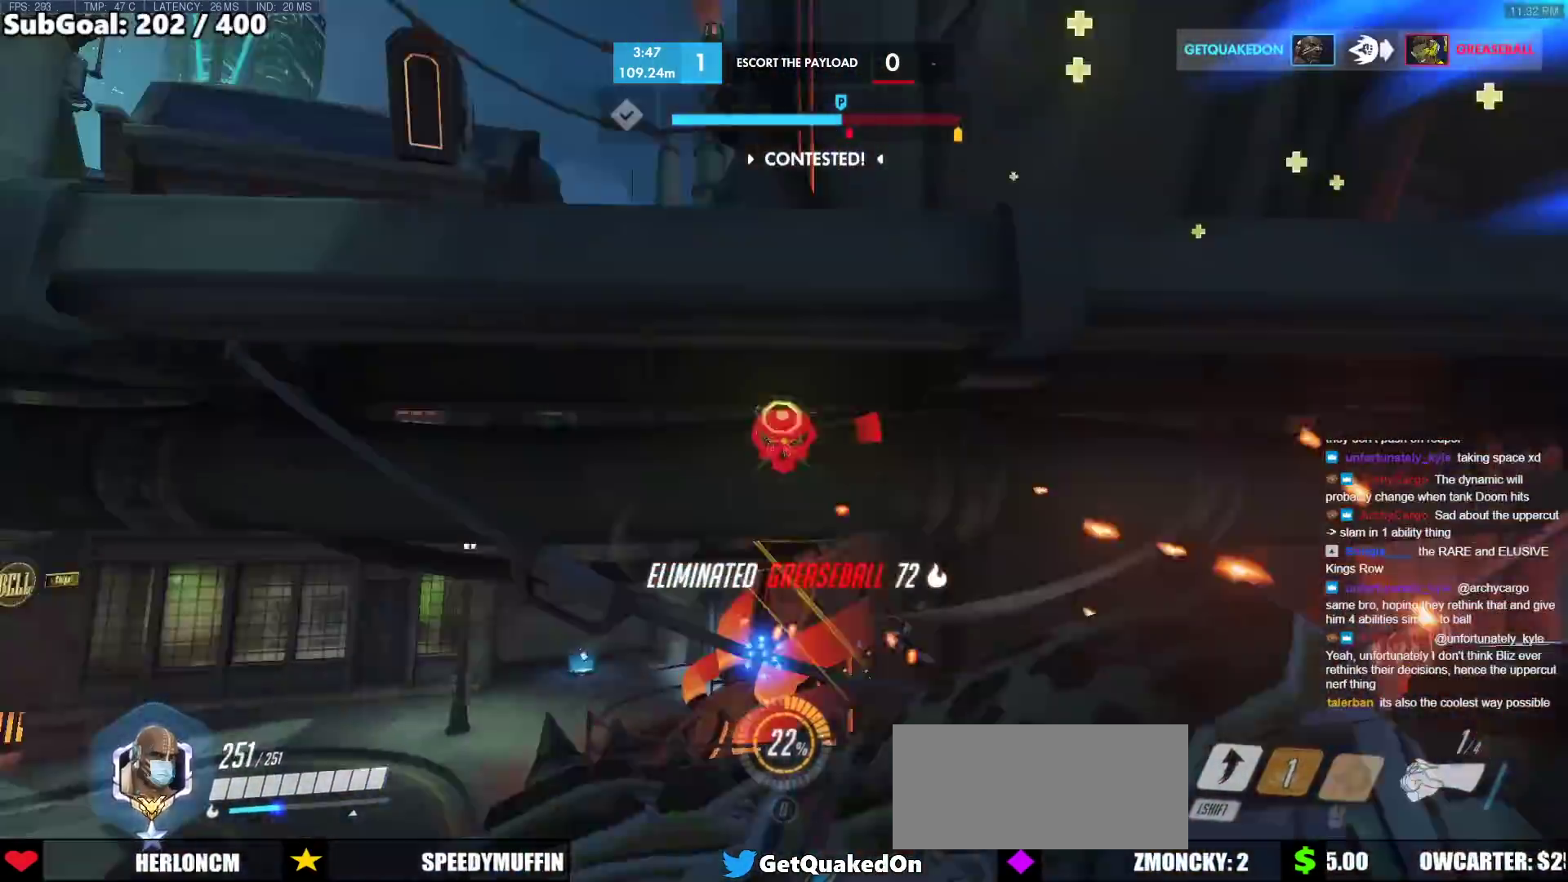
{"keys": ["a"], "mouse": [], "events": [[33, "space", "down"], [33, "w", "down"], [83, "shift", "down"], [183, "mouse_left", "up"], [183, "space", "up"], [233, "w", "up"], [267, "shift", "up"]]}
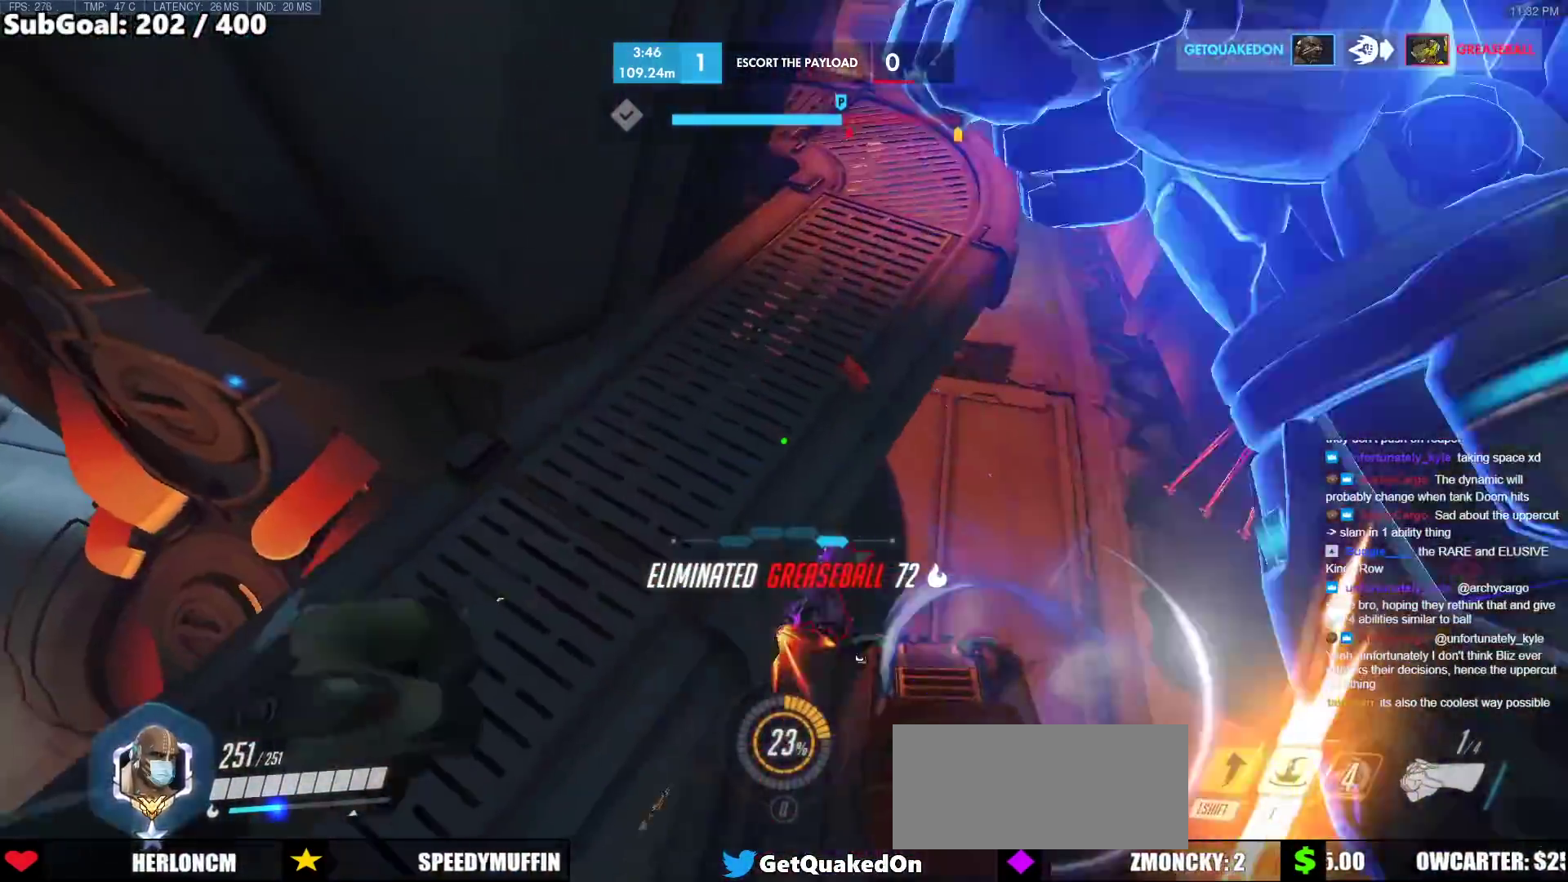
{"keys": ["a", "s"], "mouse": [], "events": [[433, "s", "down"]]}
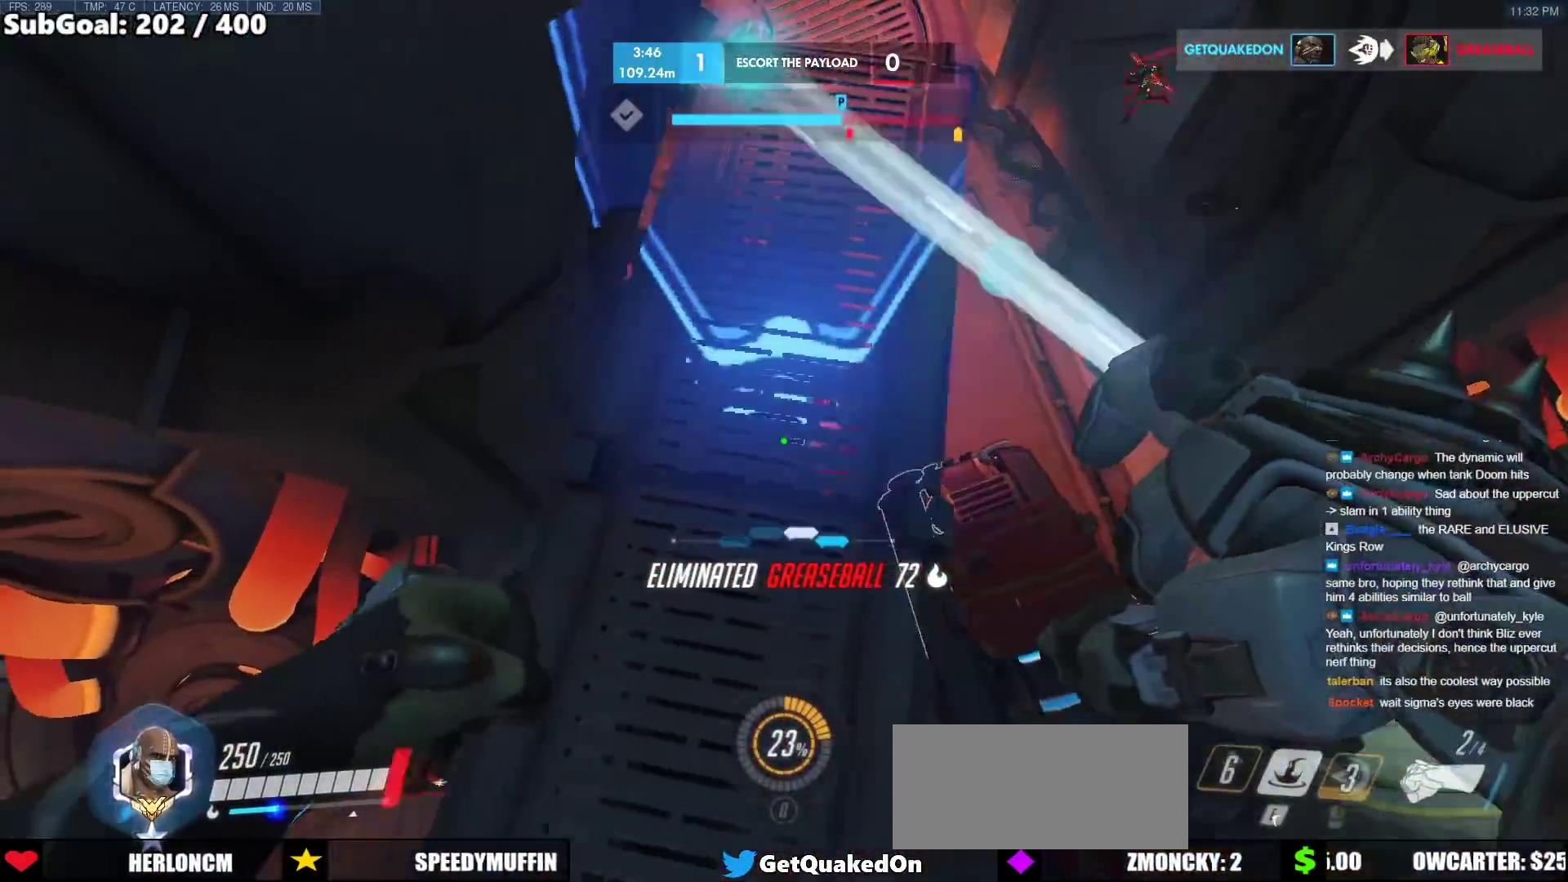
{"keys": ["d", "s"], "mouse": [], "events": [[167, "a", "up"], [450, "d", "down"]]}
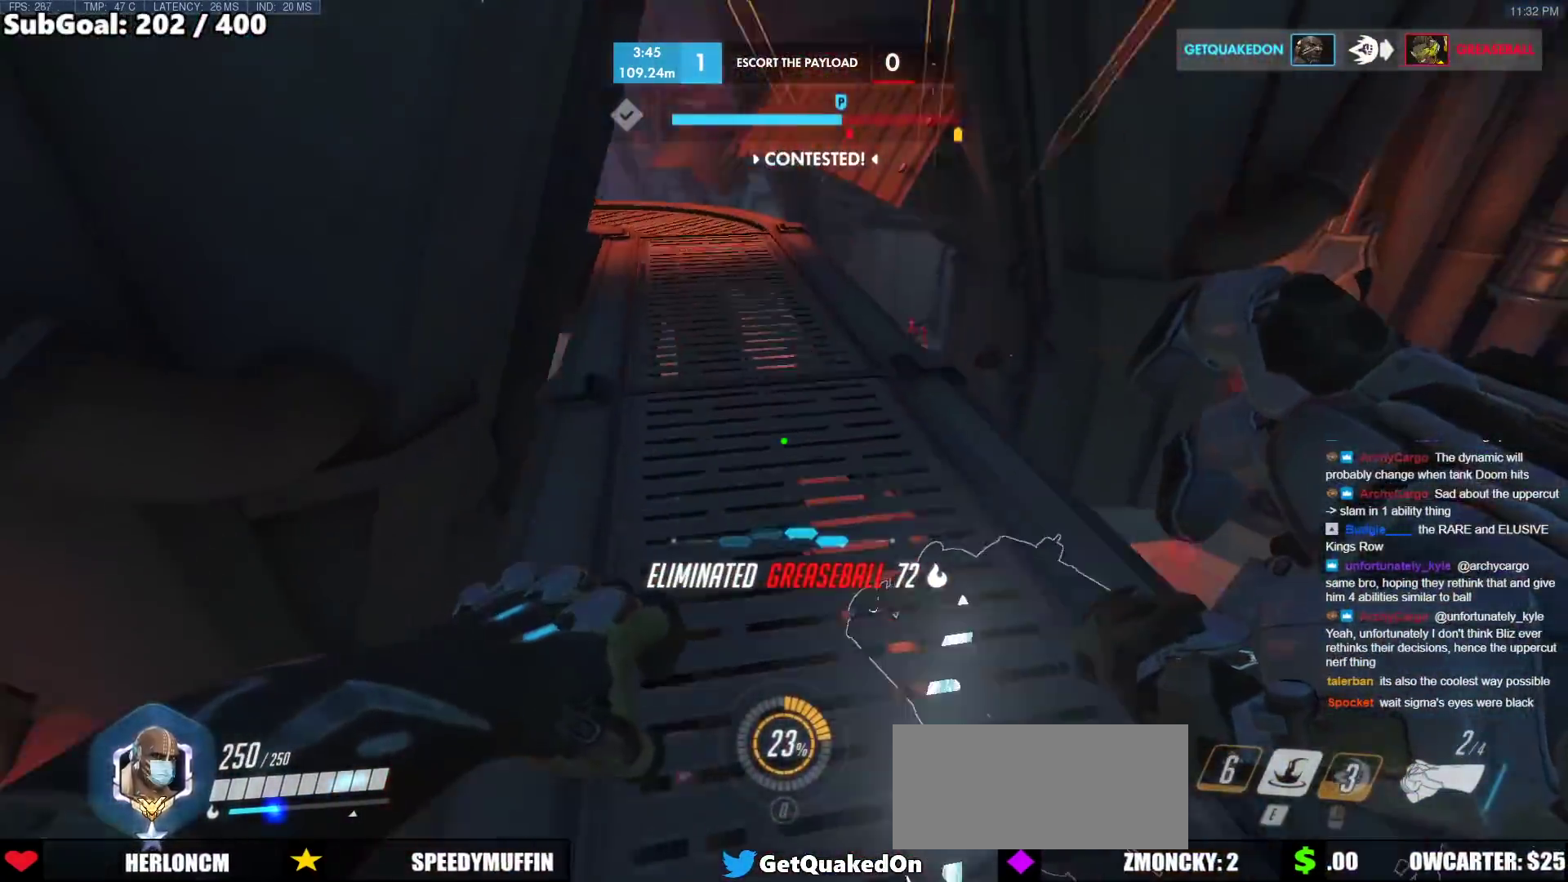
{"keys": ["w"], "mouse": [], "events": [[33, "a", "down"], [33, "d", "up"], [133, "s", "up"], [183, "a", "up"], [283, "w", "down"]]}
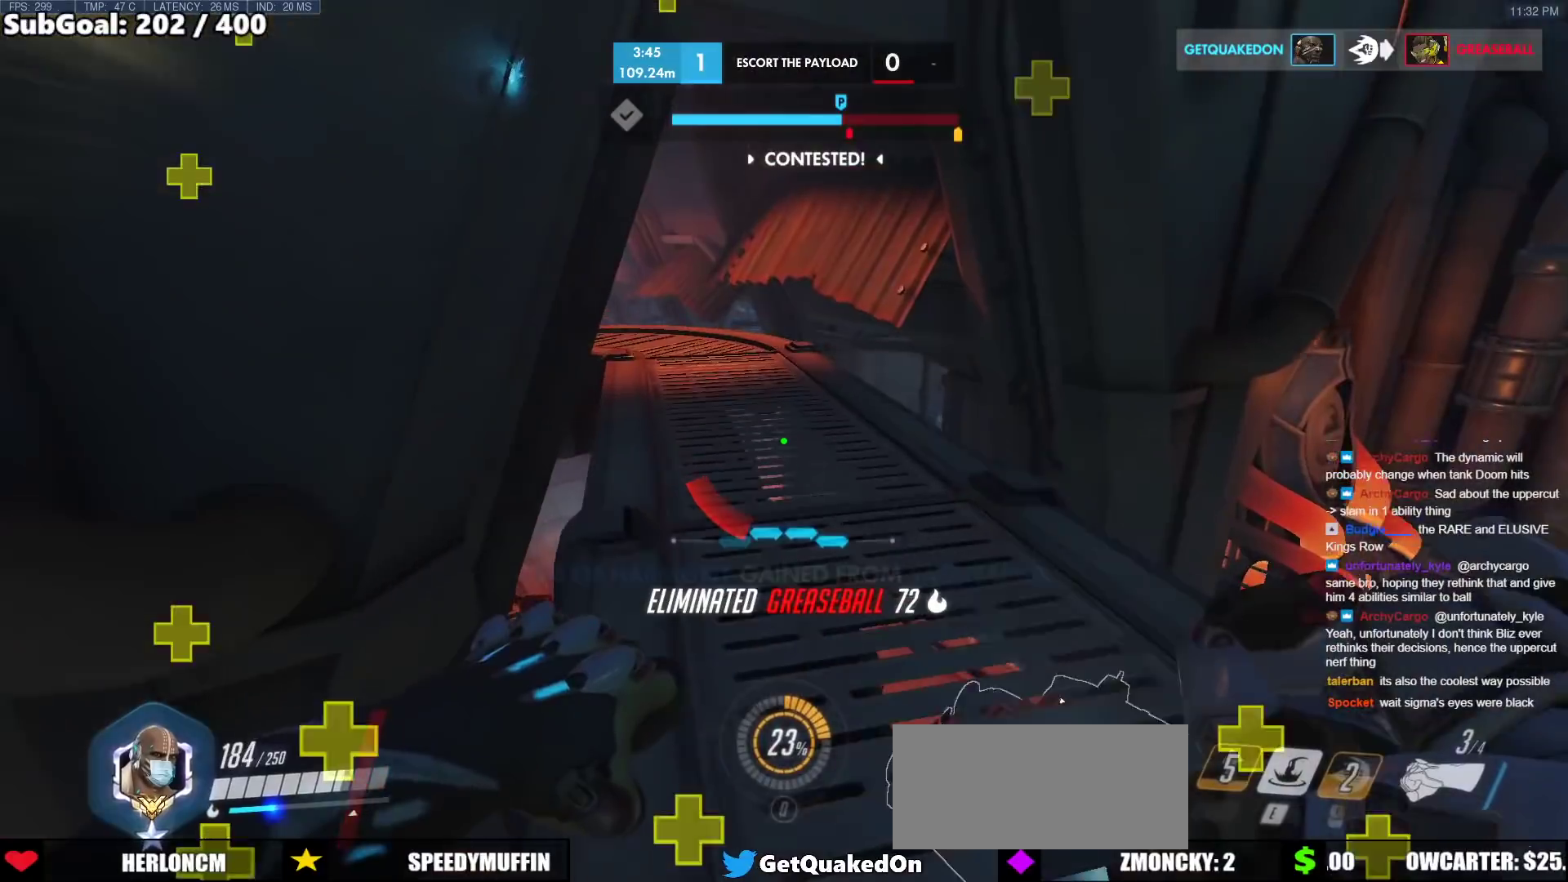
{"keys": ["a", "ctrl", "d", "s"], "mouse": [], "events": [[200, "d", "down"], [250, "w", "up"], [383, "s", "down"], [433, "ctrl", "down"], [483, "a", "down"]]}
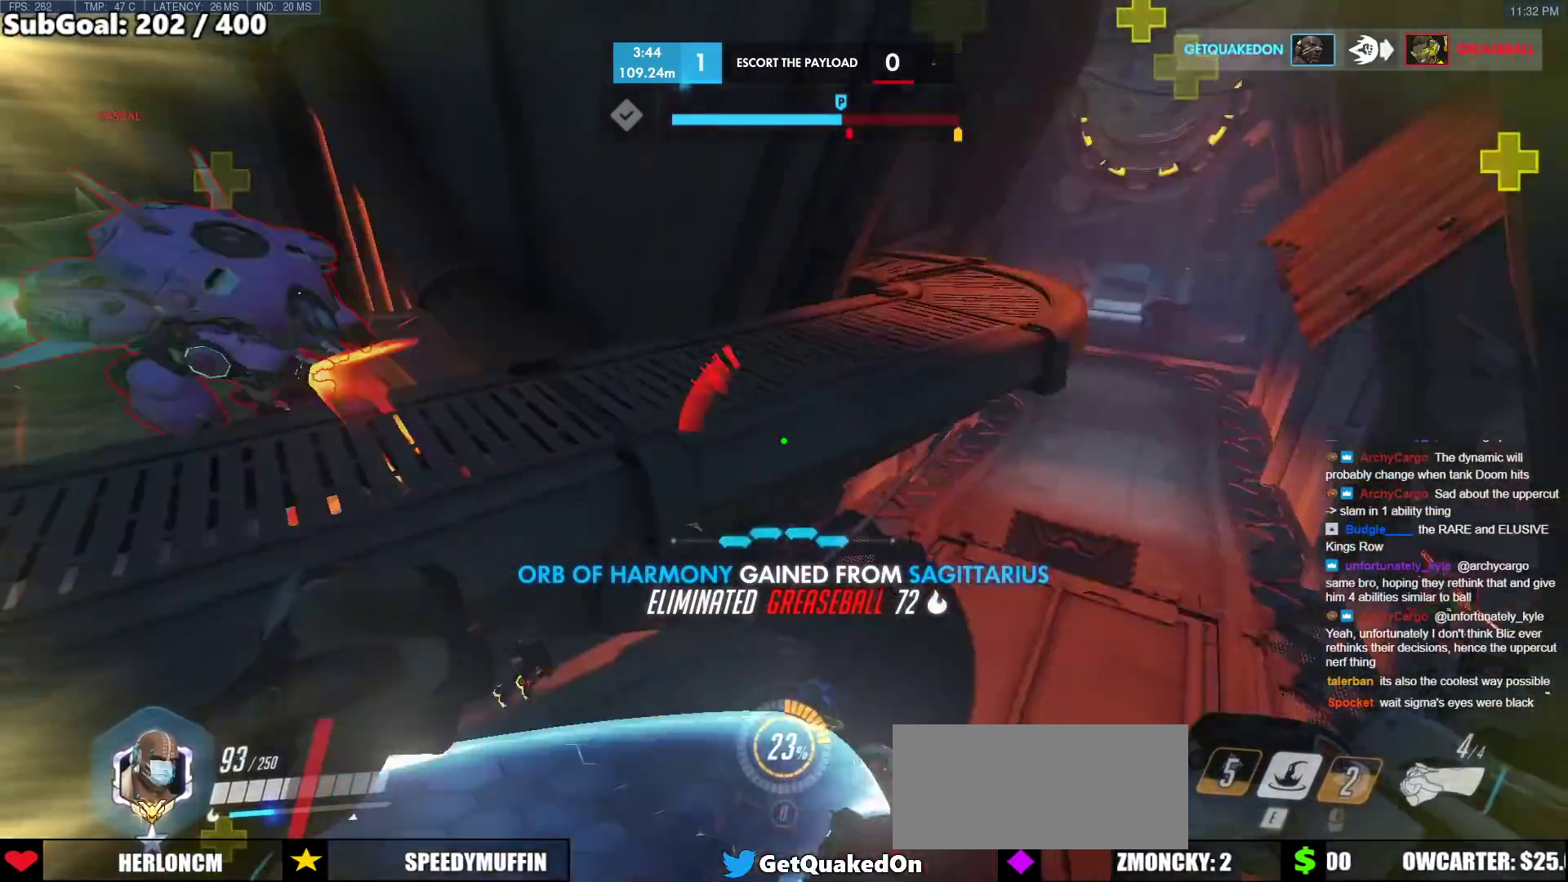
{"keys": ["a"], "mouse": [], "events": [[33, "d", "up"], [67, "s", "up"], [217, "ctrl", "up"]]}
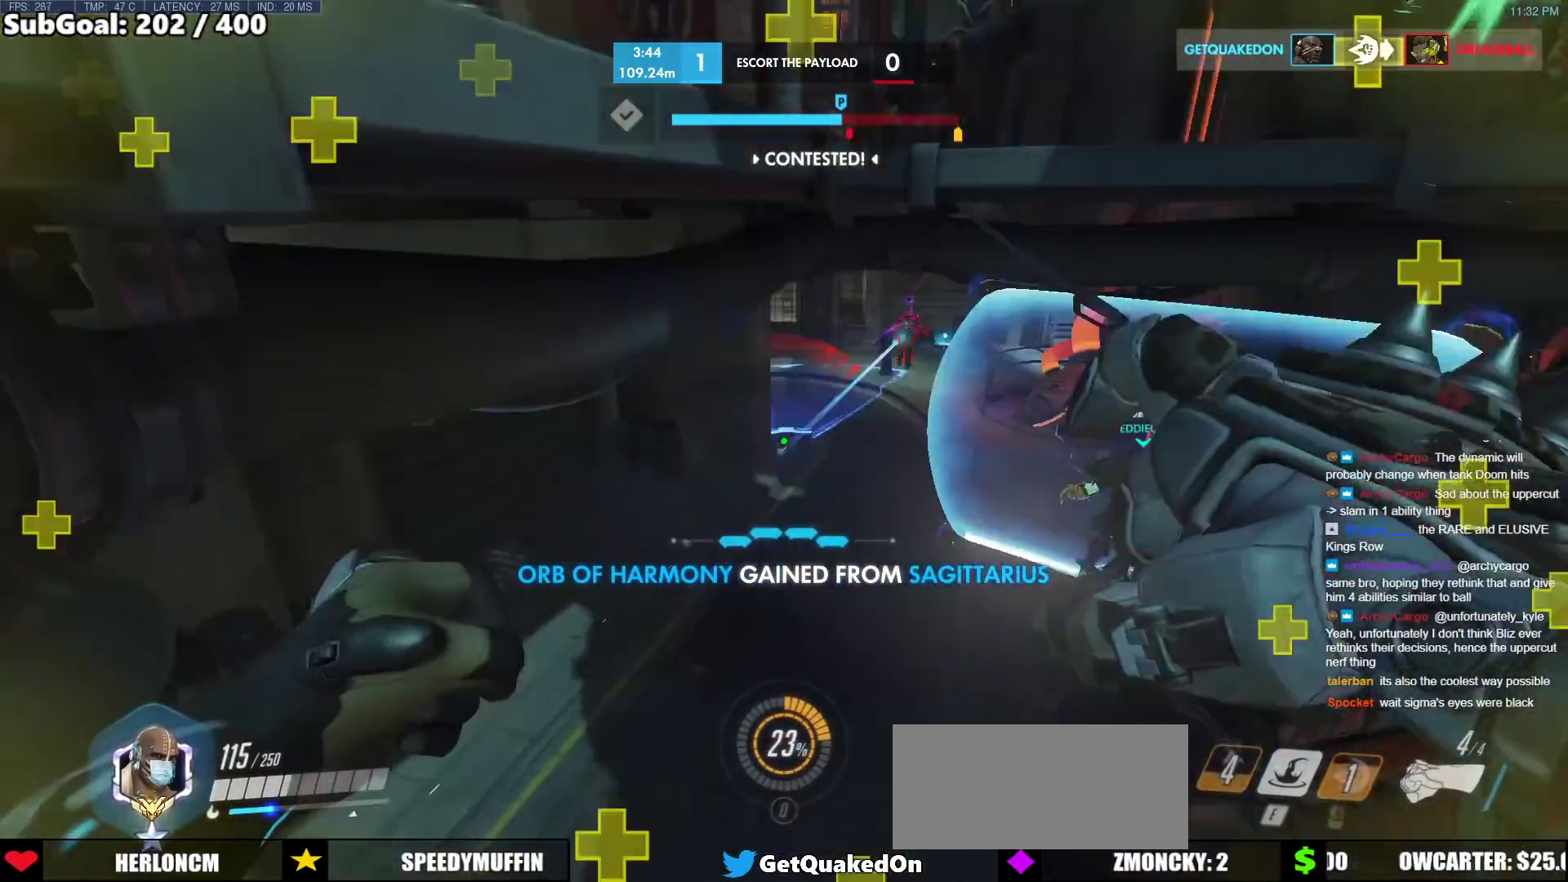
{"keys": ["w"], "mouse": [], "events": [[50, "w", "down"], [83, "a", "up"], [83, "e", "down"], [233, "e", "up"]]}
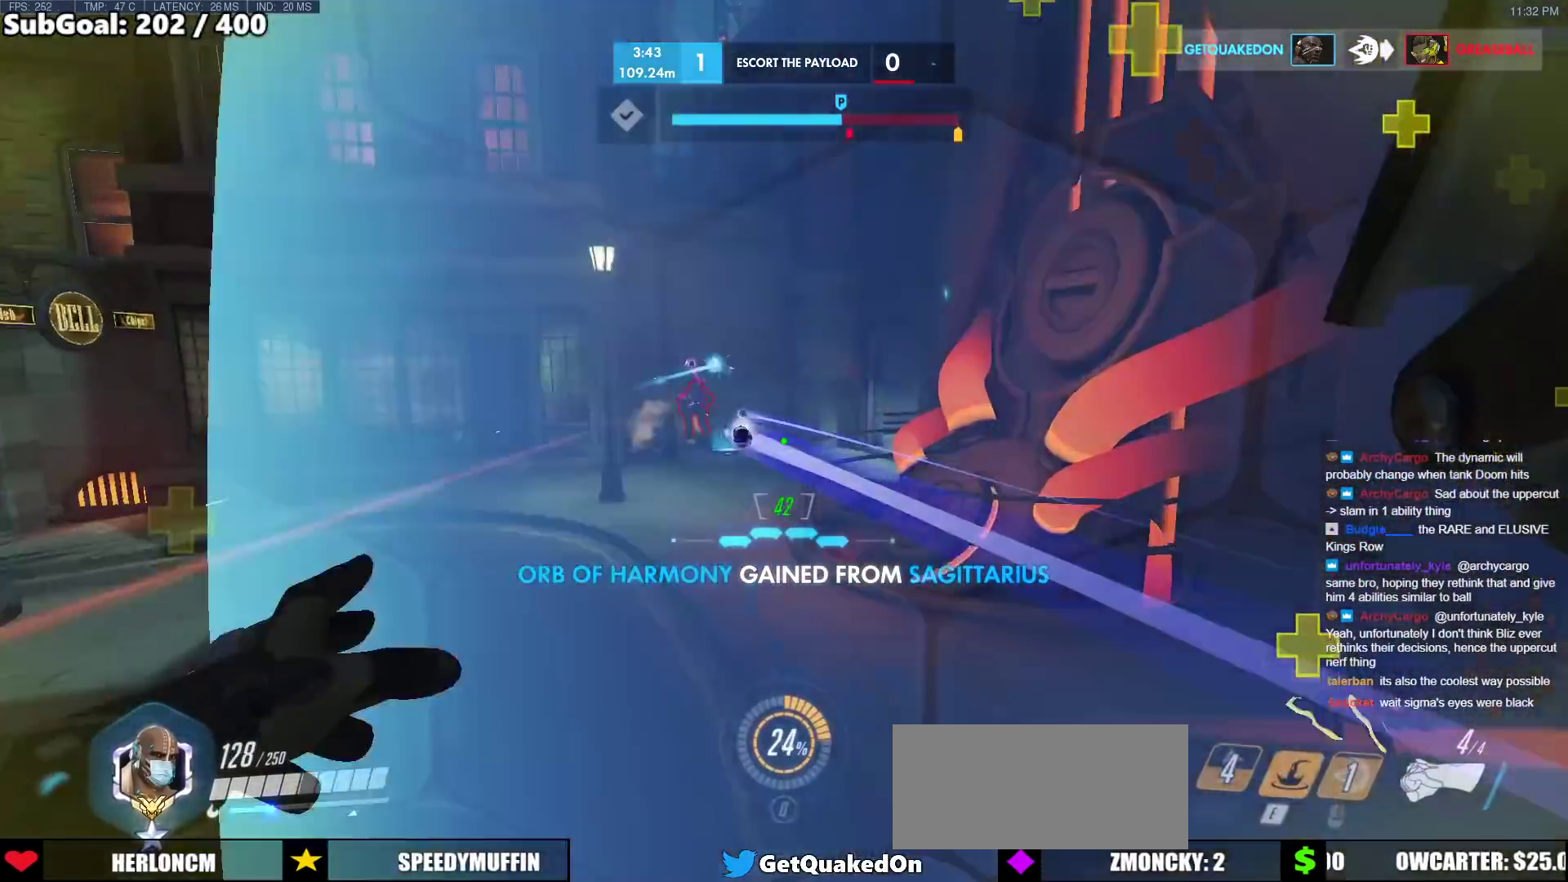
{"keys": ["d"], "mouse": ["left", "right"], "events": [[100, "w", "up"], [200, "s", "down"], [333, "d", "down"], [333, "s", "up"], [433, "mouse_left", "down"], [483, "mouse_right", "down"]]}
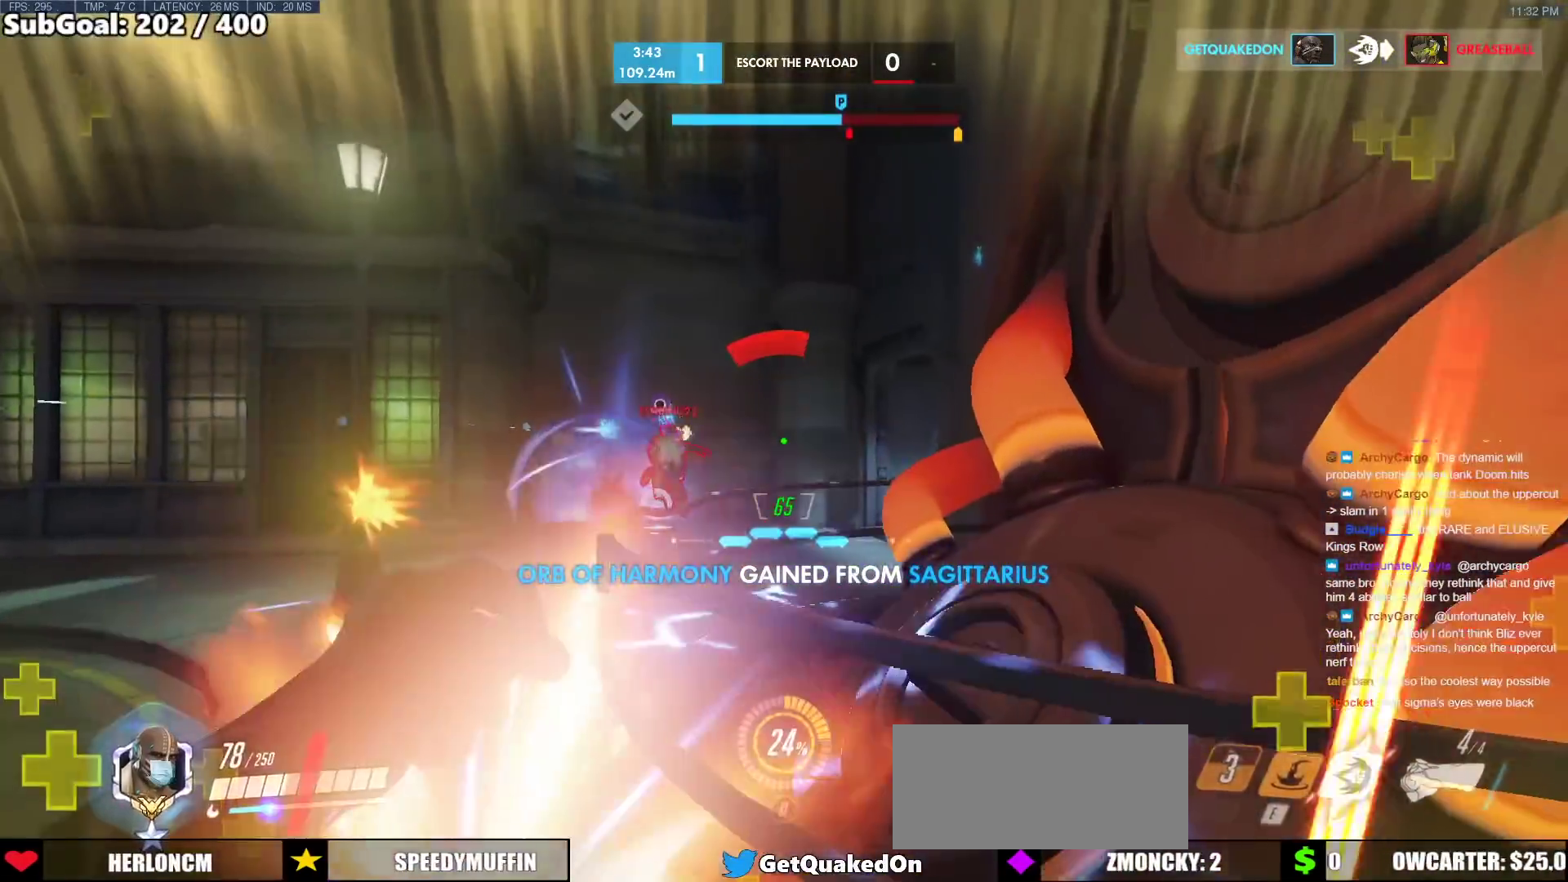
{"keys": ["a", "space", "w"], "mouse": ["right"], "events": [[67, "a", "down"], [117, "ctrl", "down"], [117, "d", "up"], [117, "mouse_left", "up"], [267, "ctrl", "up"], [400, "space", "down"], [400, "w", "down"]]}
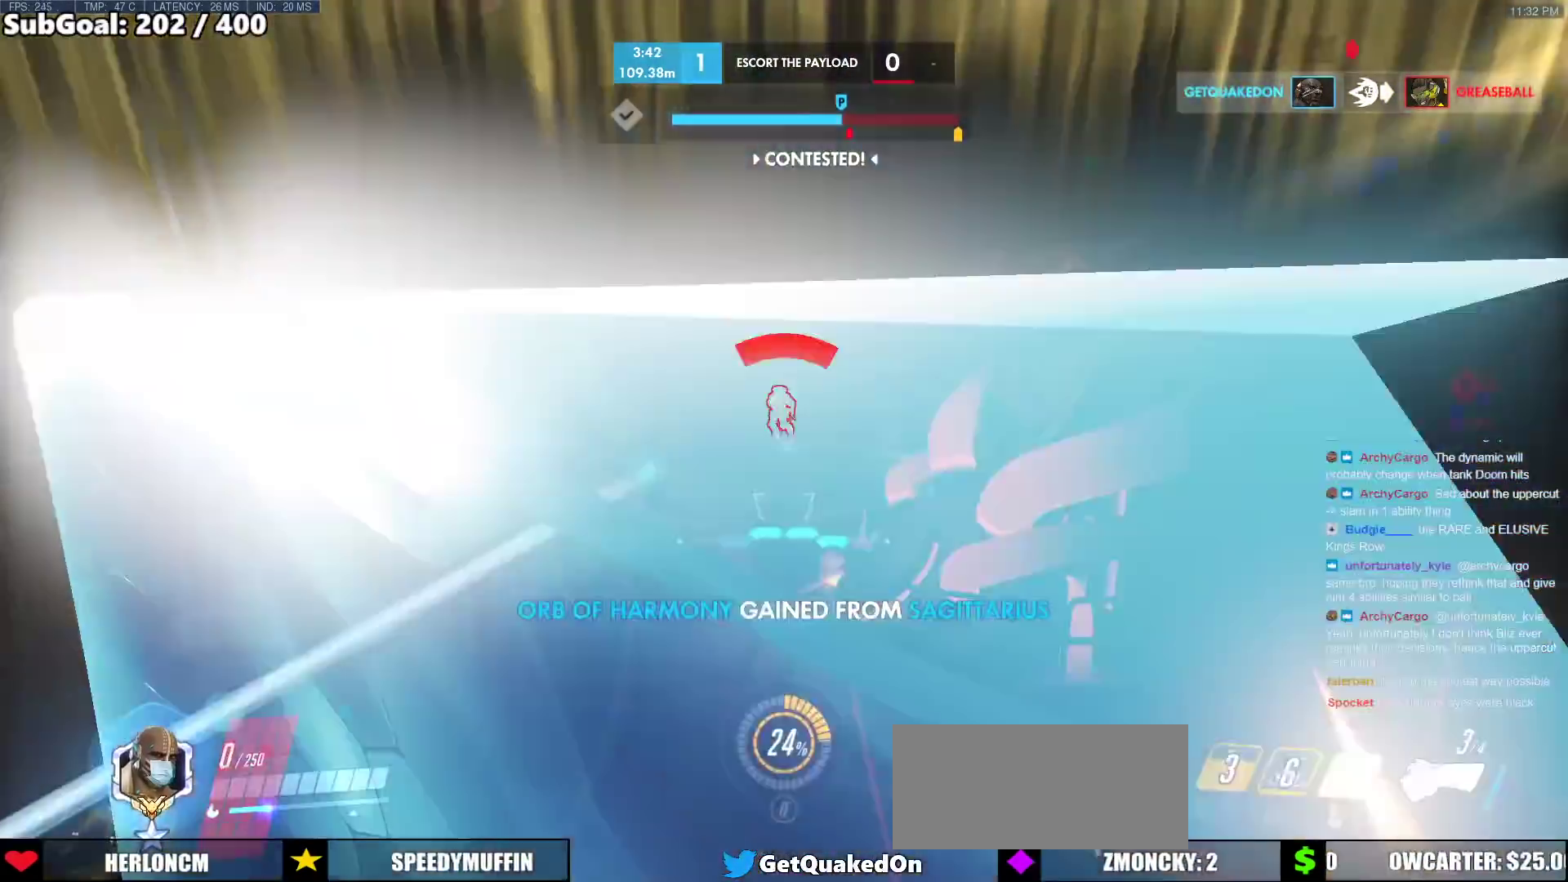
{"keys": ["w"], "mouse": [], "events": [[33, "a", "up"], [33, "mouse_right", "up"], [33, "space", "up"]]}
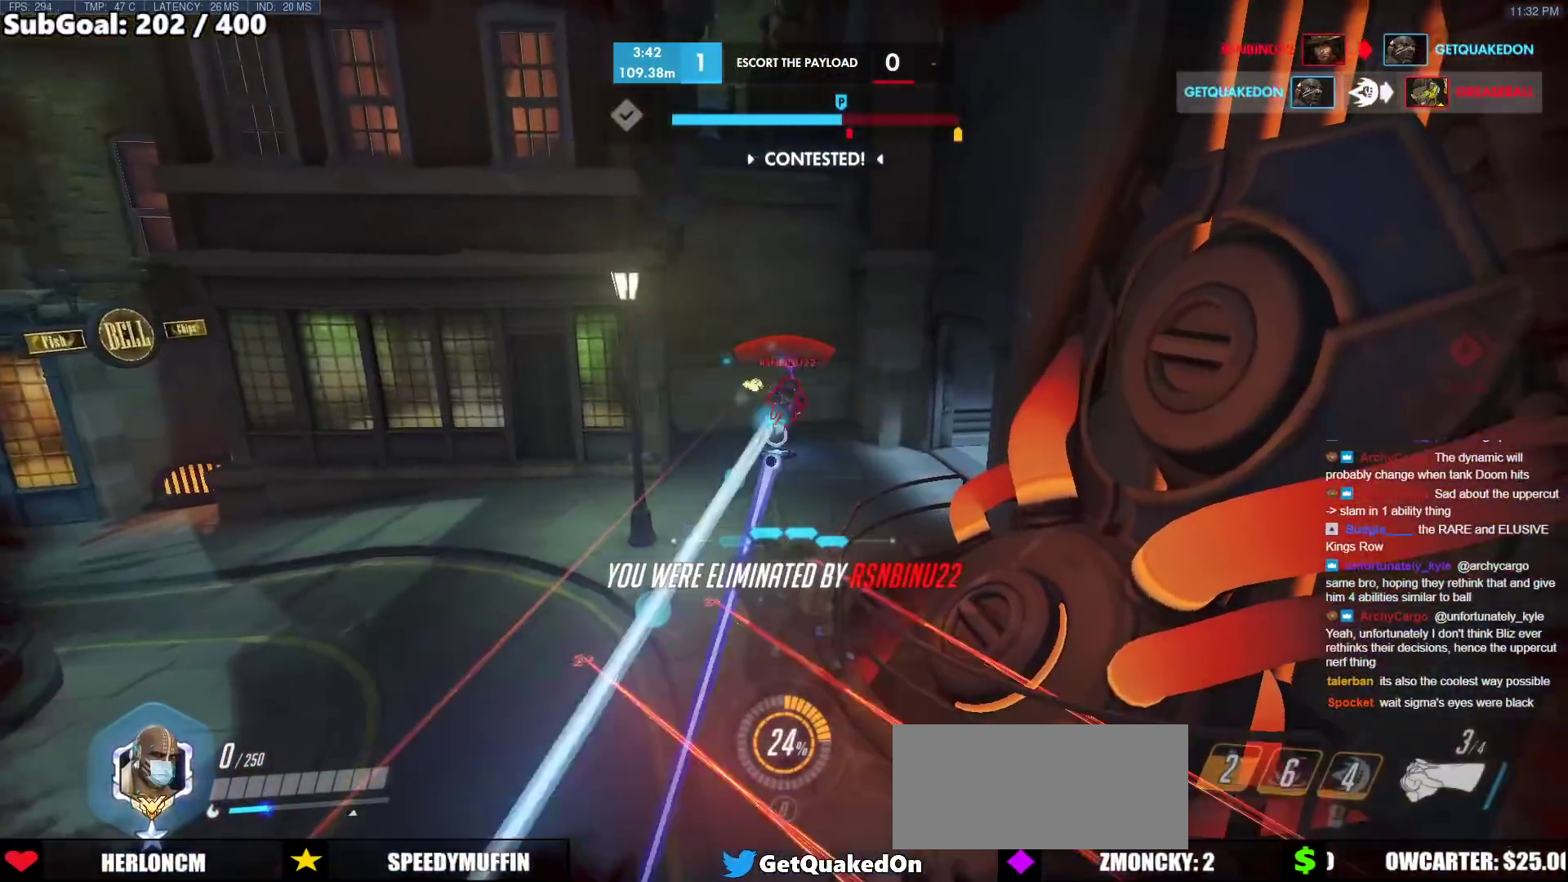
{"keys": ["w"], "mouse": [], "events": []}
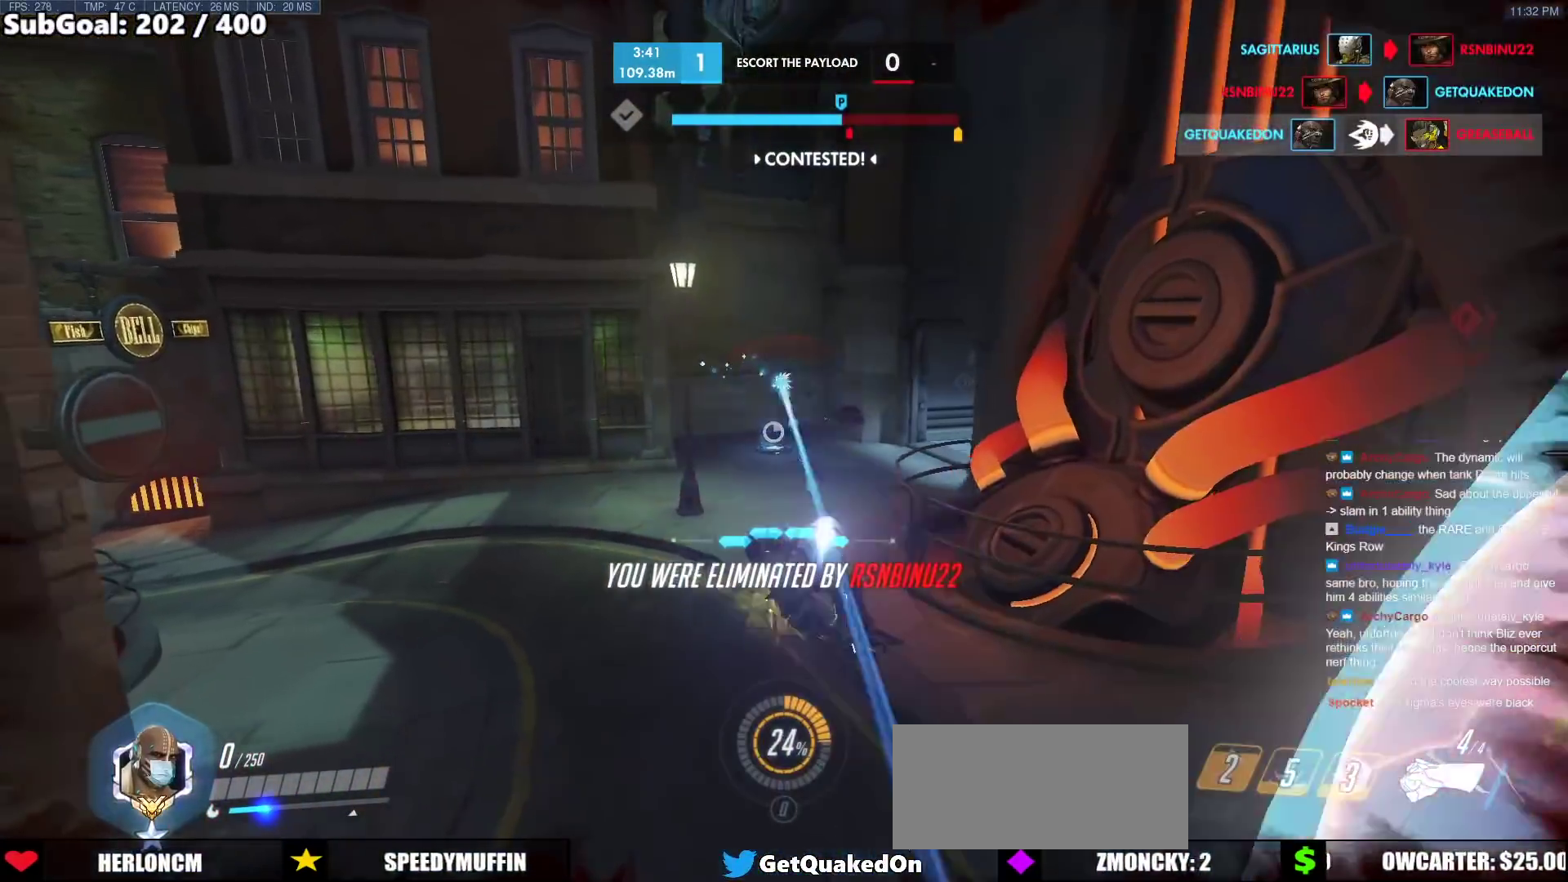
{"keys": [], "mouse": [], "events": [[17, "w", "up"]]}